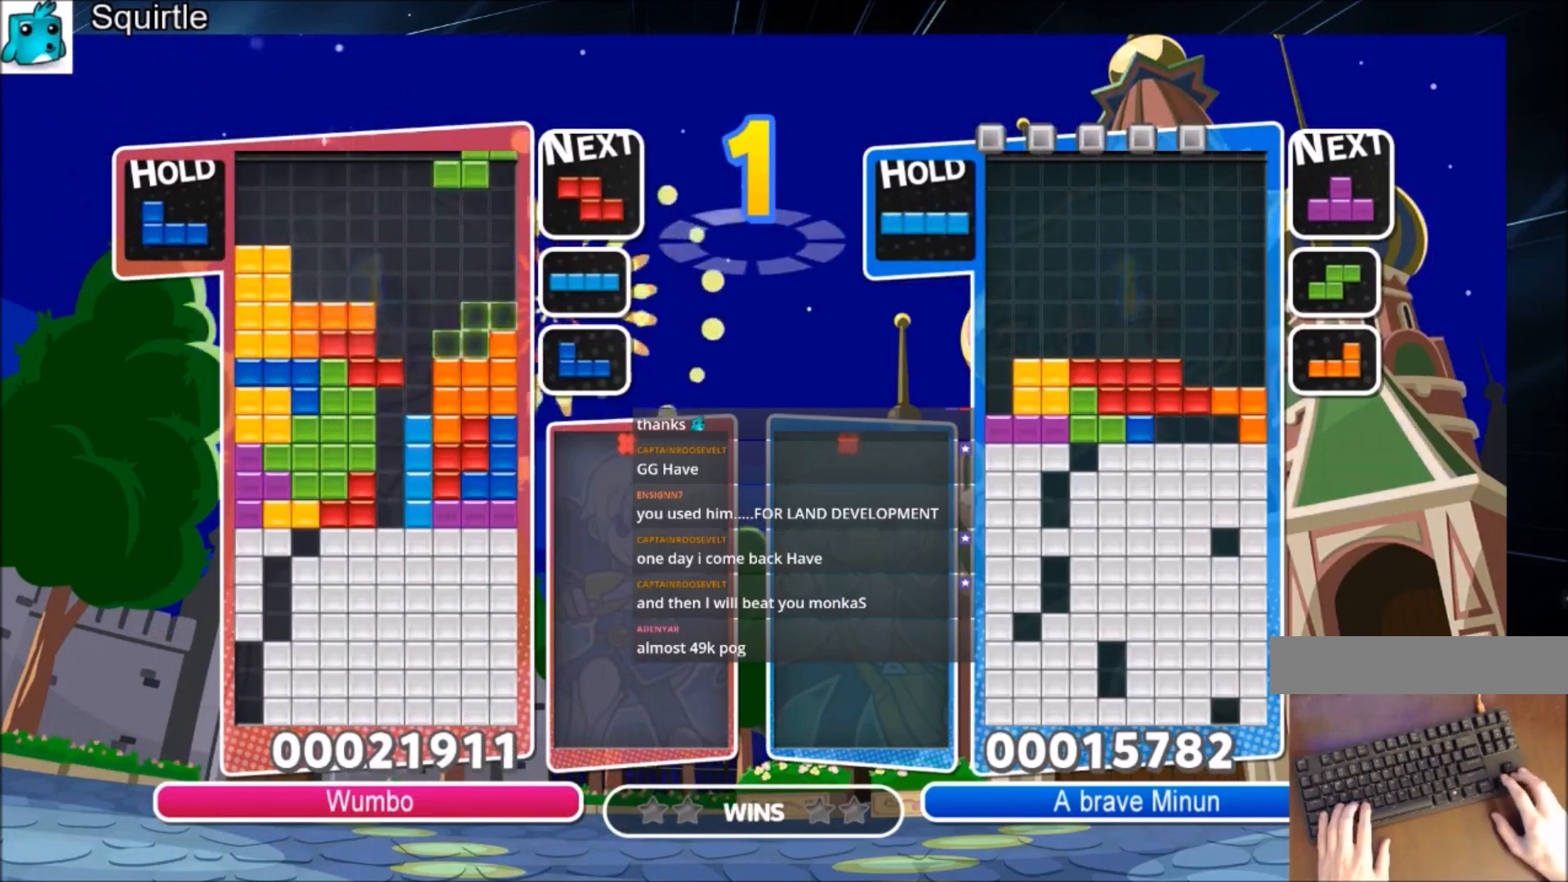
Gameplay with keyboard; each line is a JSON object with the keys held at the frame after it. "events" lists presses ("down") and releases ("up") of "c", "down", "left", "right", "shift", "up", "x" and "z" between this image and that frame as [ms after this image, input, new state], when the widget could be followed in between. No other keys are recorded. Mouse input is not recorded.
{"keys": [], "events": [[67, "z", "down"], [167, "down", "down"], [200, "down", "up"], [233, "z", "up"]]}
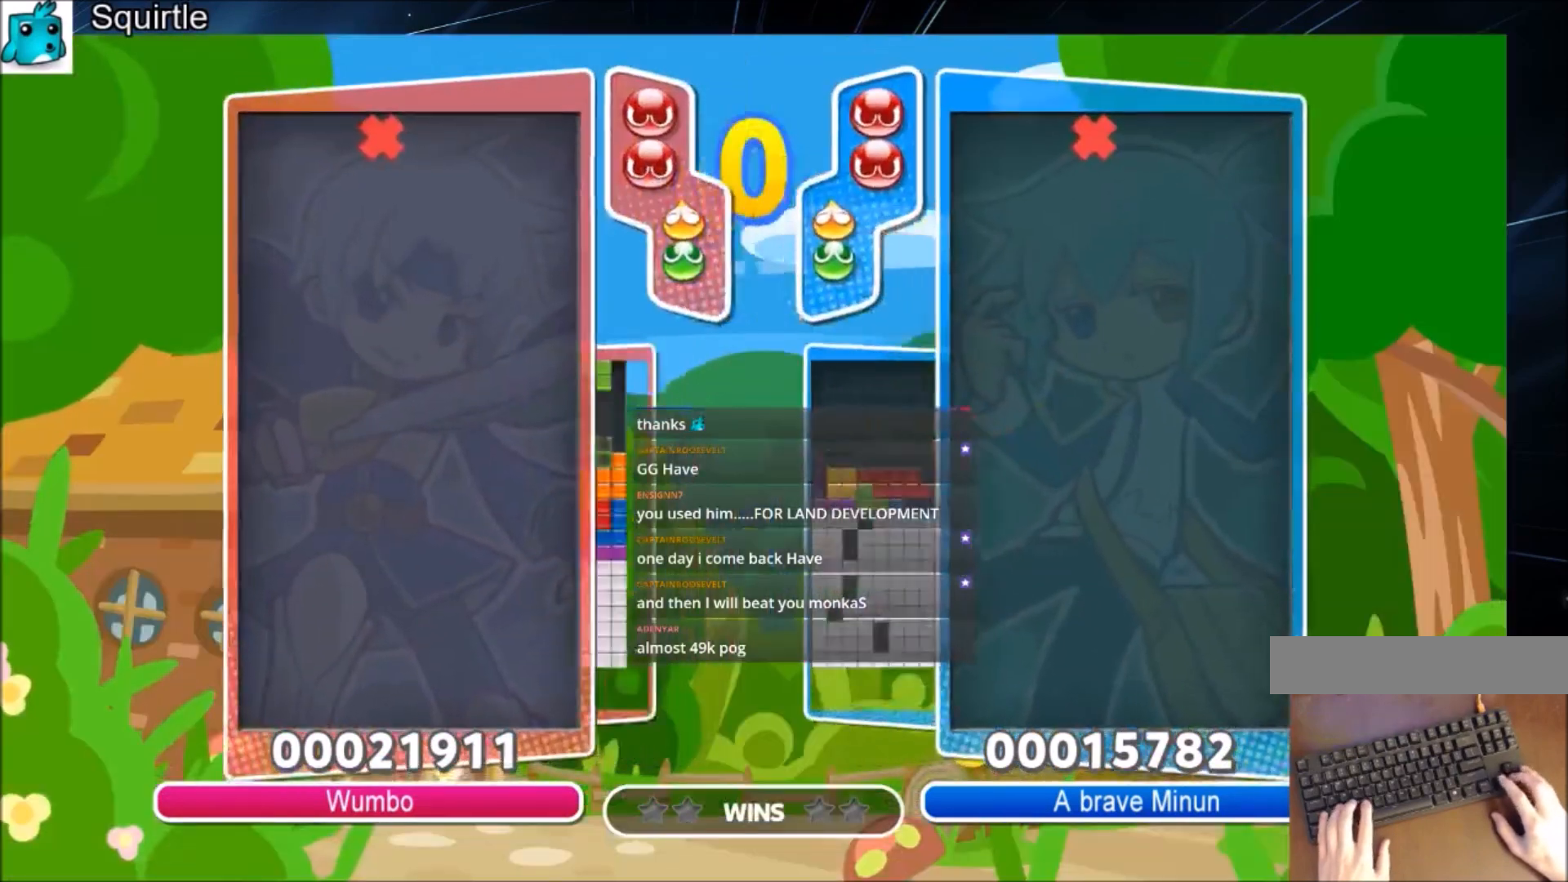
{"keys": [], "events": []}
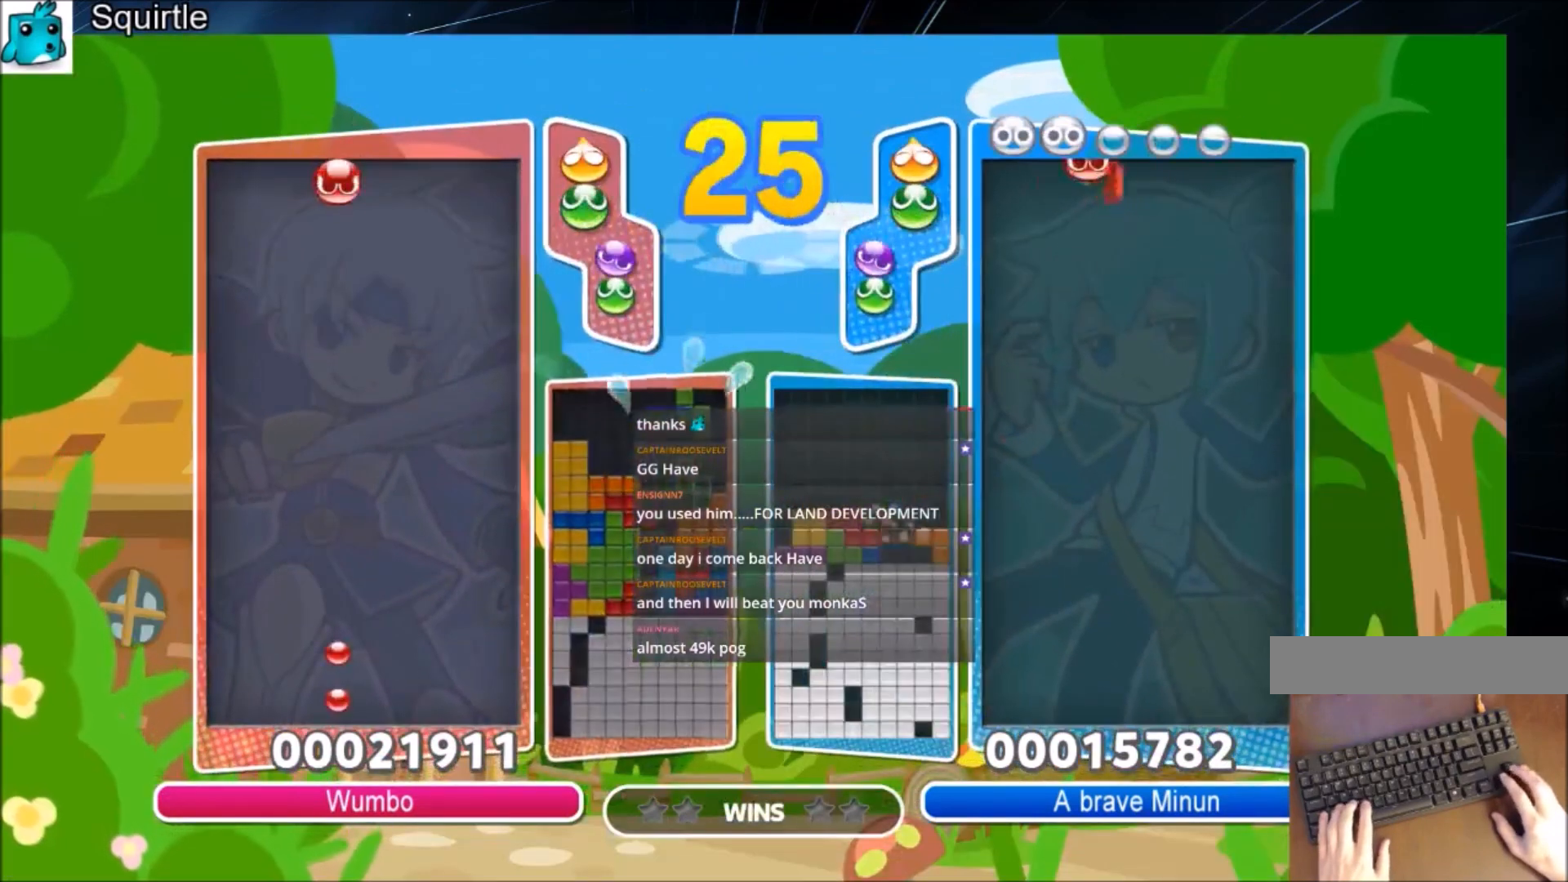
{"keys": ["left", "up"], "events": [[367, "left", "down"], [500, "up", "down"]]}
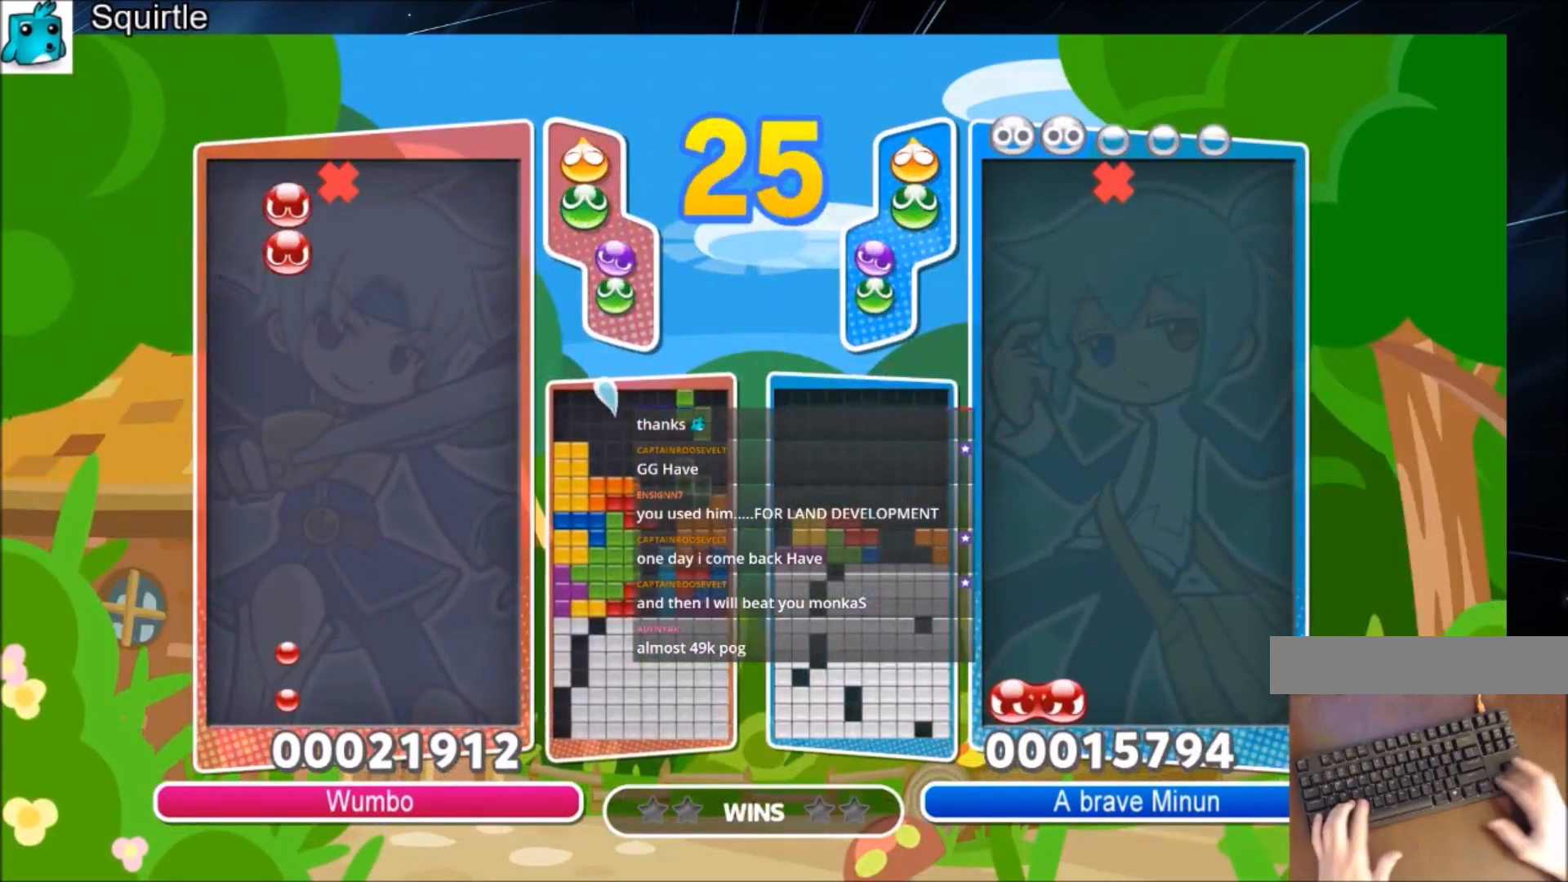
{"keys": ["left", "up"], "events": [[67, "left", "up"], [67, "up", "up"], [301, "x", "down"], [334, "left", "down"], [334, "up", "down"], [434, "x", "up"]]}
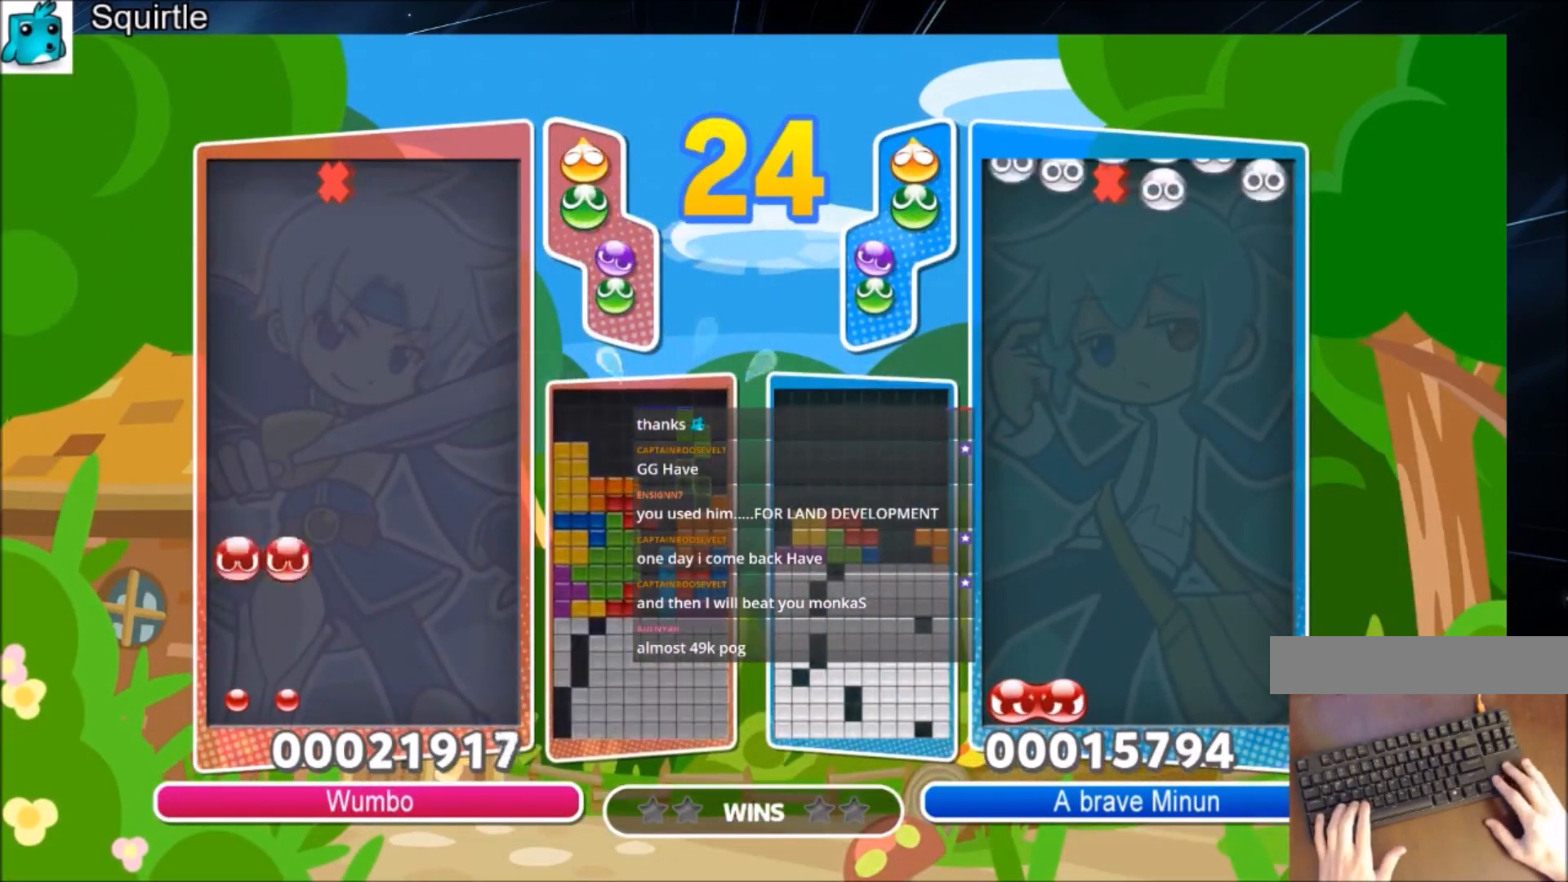
{"keys": ["up"], "events": [[200, "left", "up"]]}
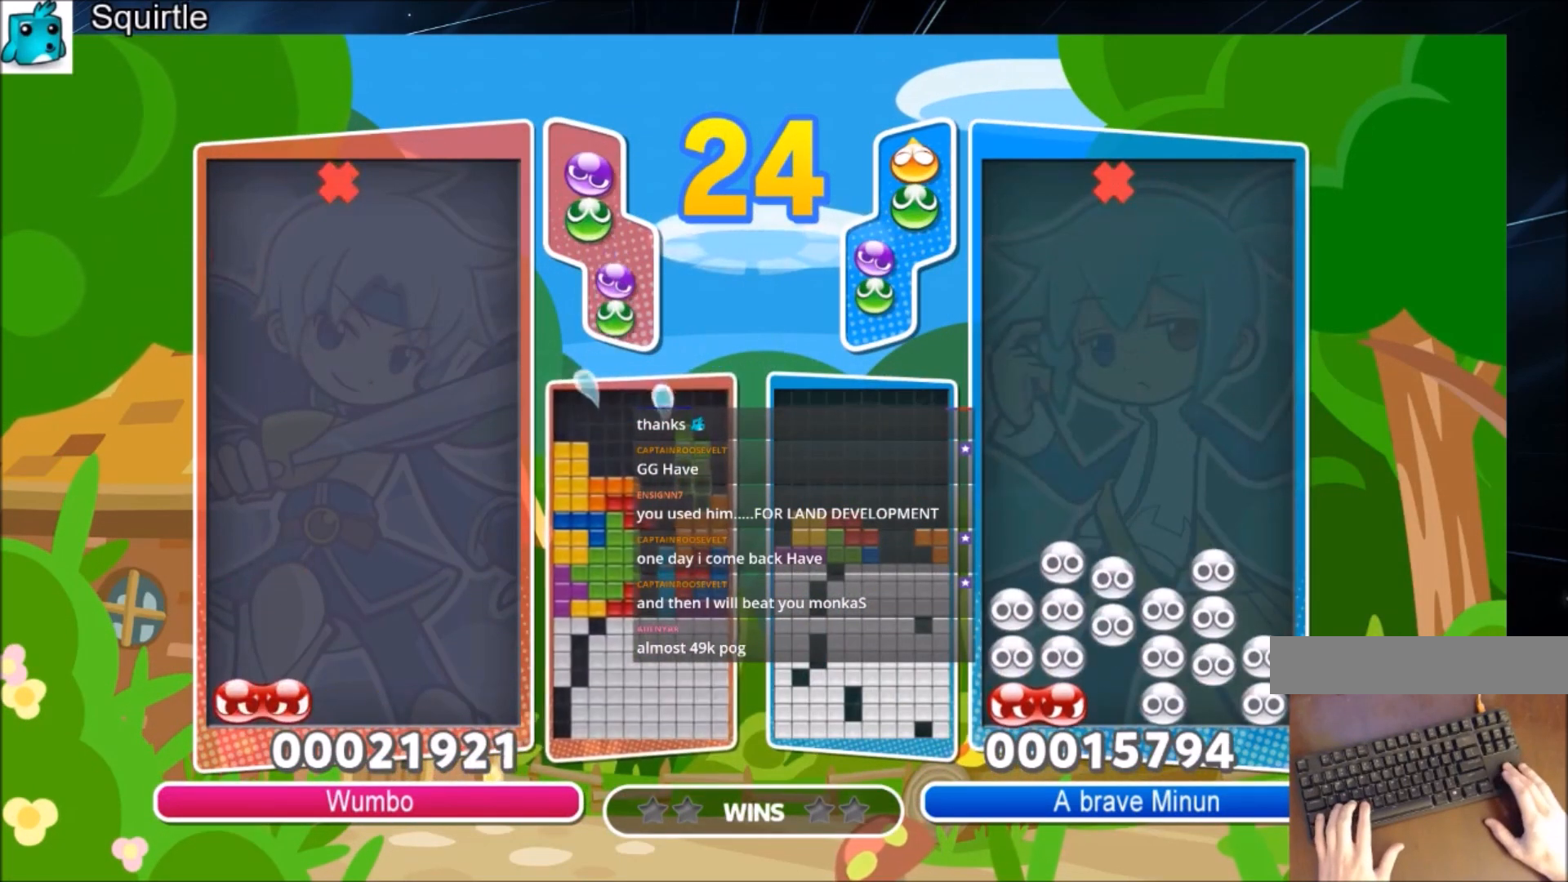
{"keys": ["up"], "events": [[100, "x", "down"], [234, "x", "up"]]}
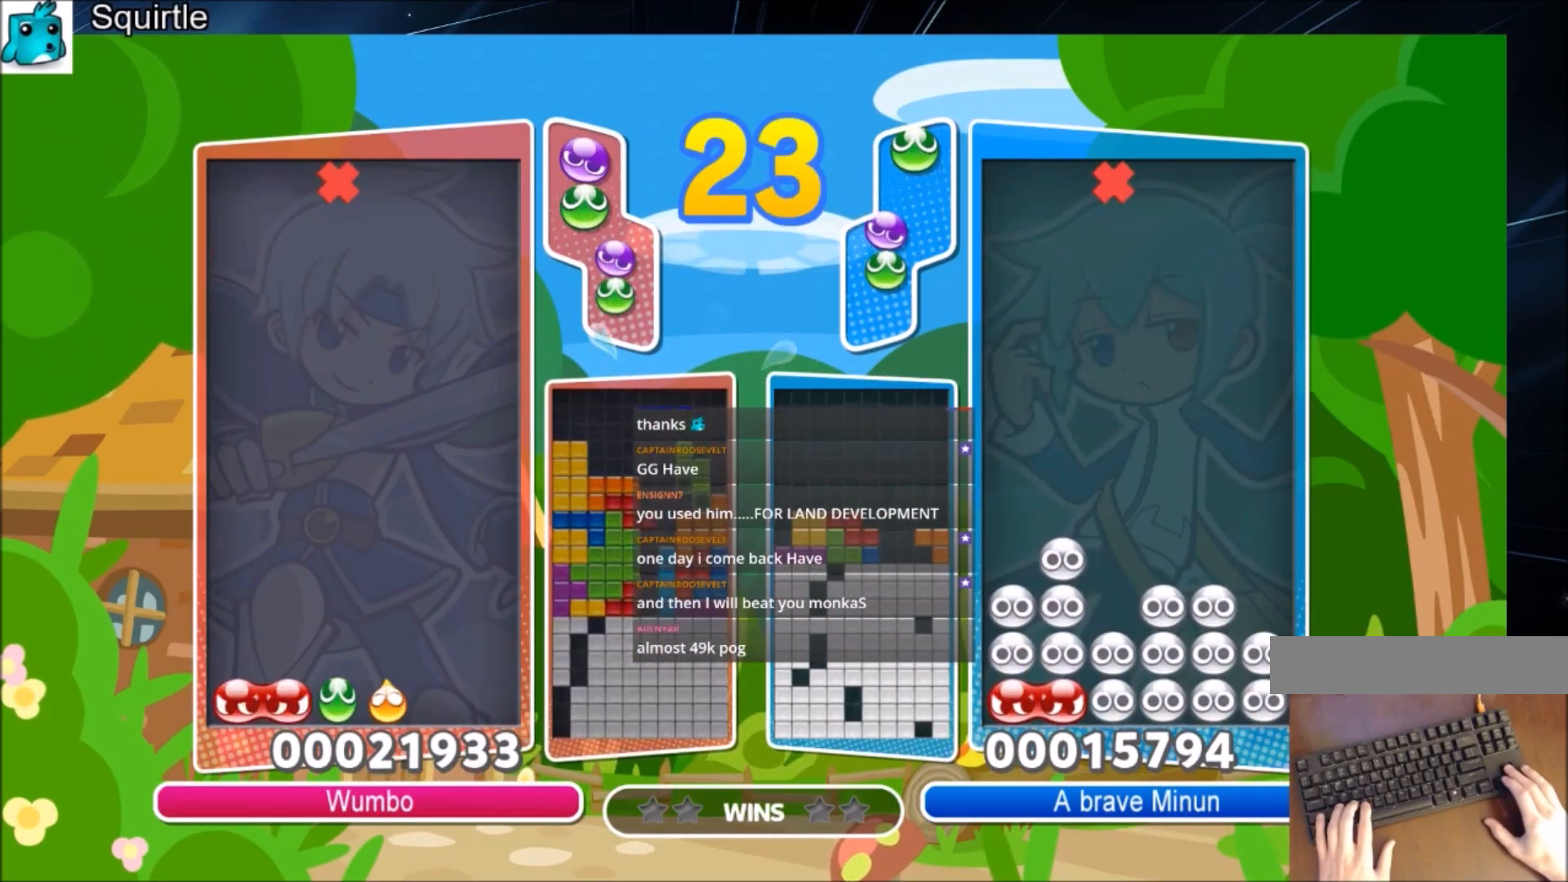
{"keys": ["right", "up", "x"], "events": [[434, "right", "down"], [434, "x", "down"]]}
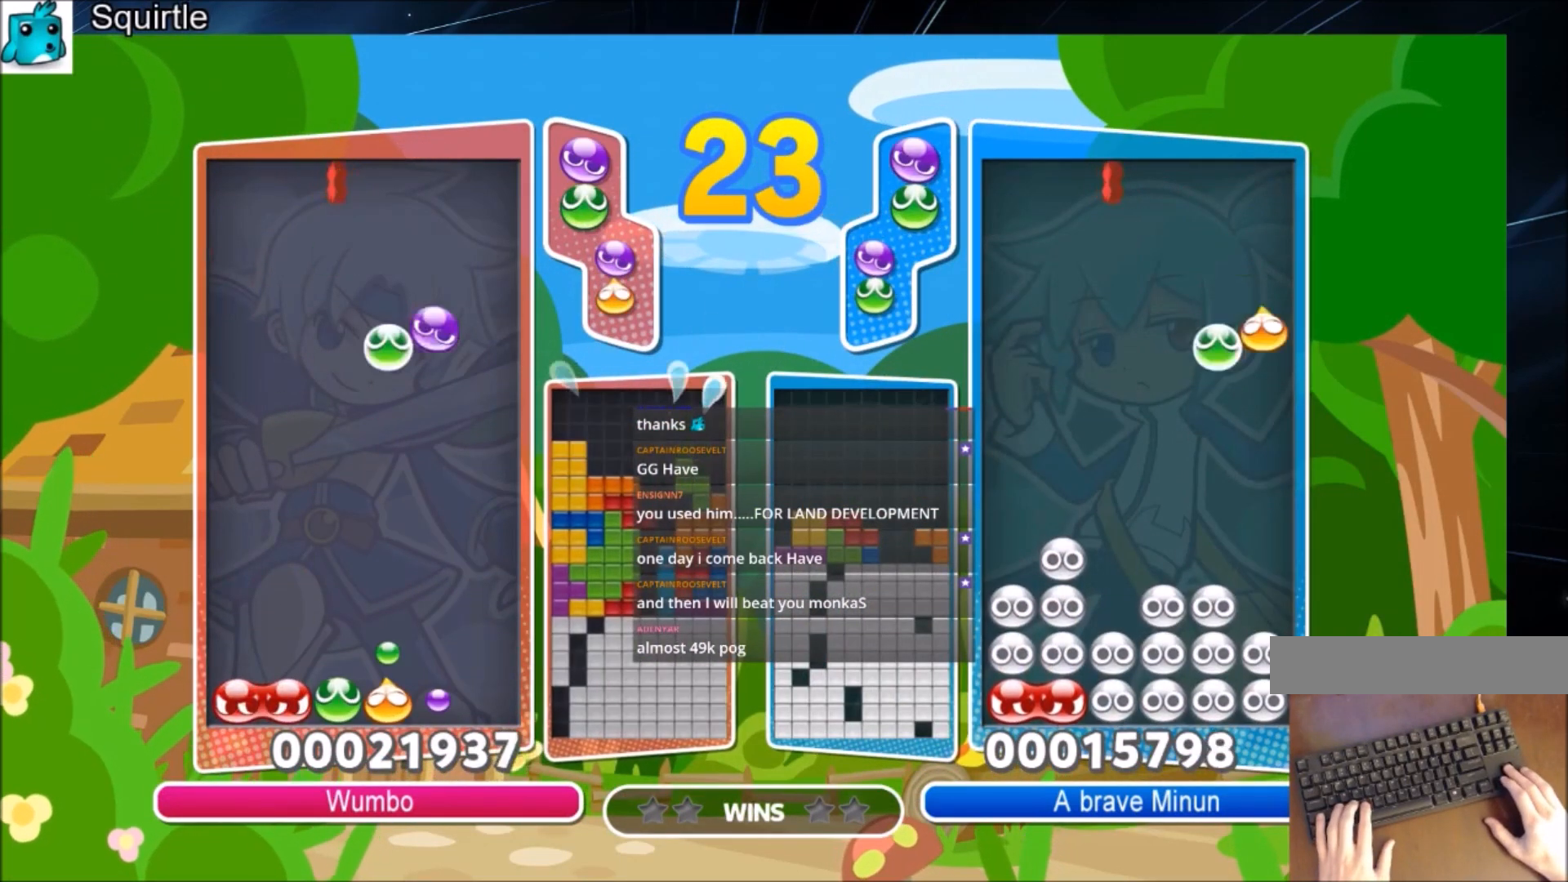
{"keys": ["up"], "events": [[34, "right", "up"], [67, "x", "up"]]}
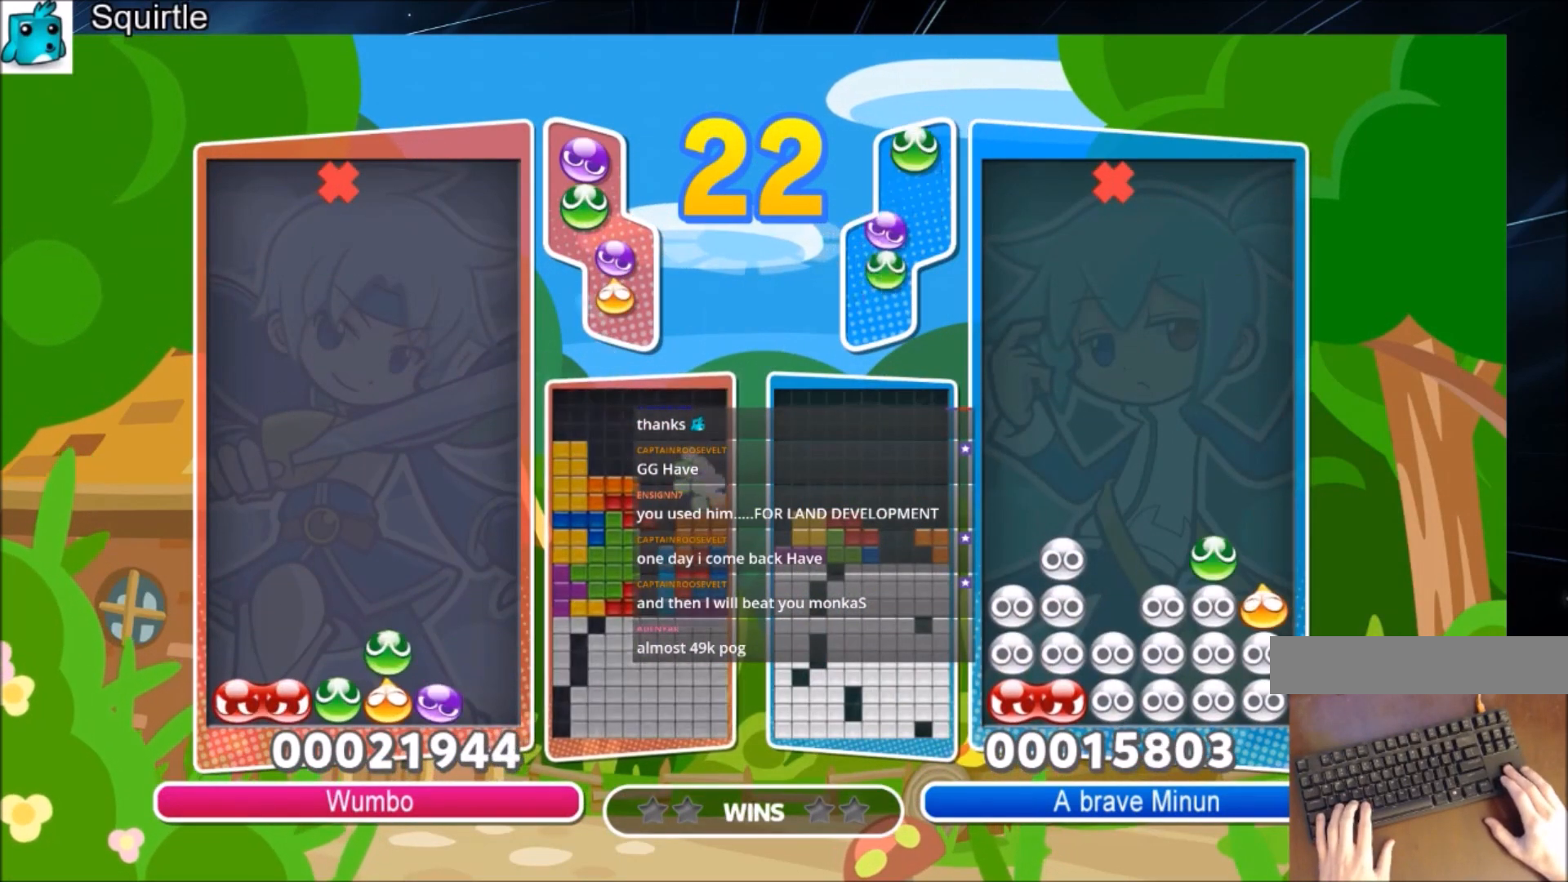
{"keys": ["right", "up", "x"], "events": [[133, "right", "down"], [434, "x", "down"]]}
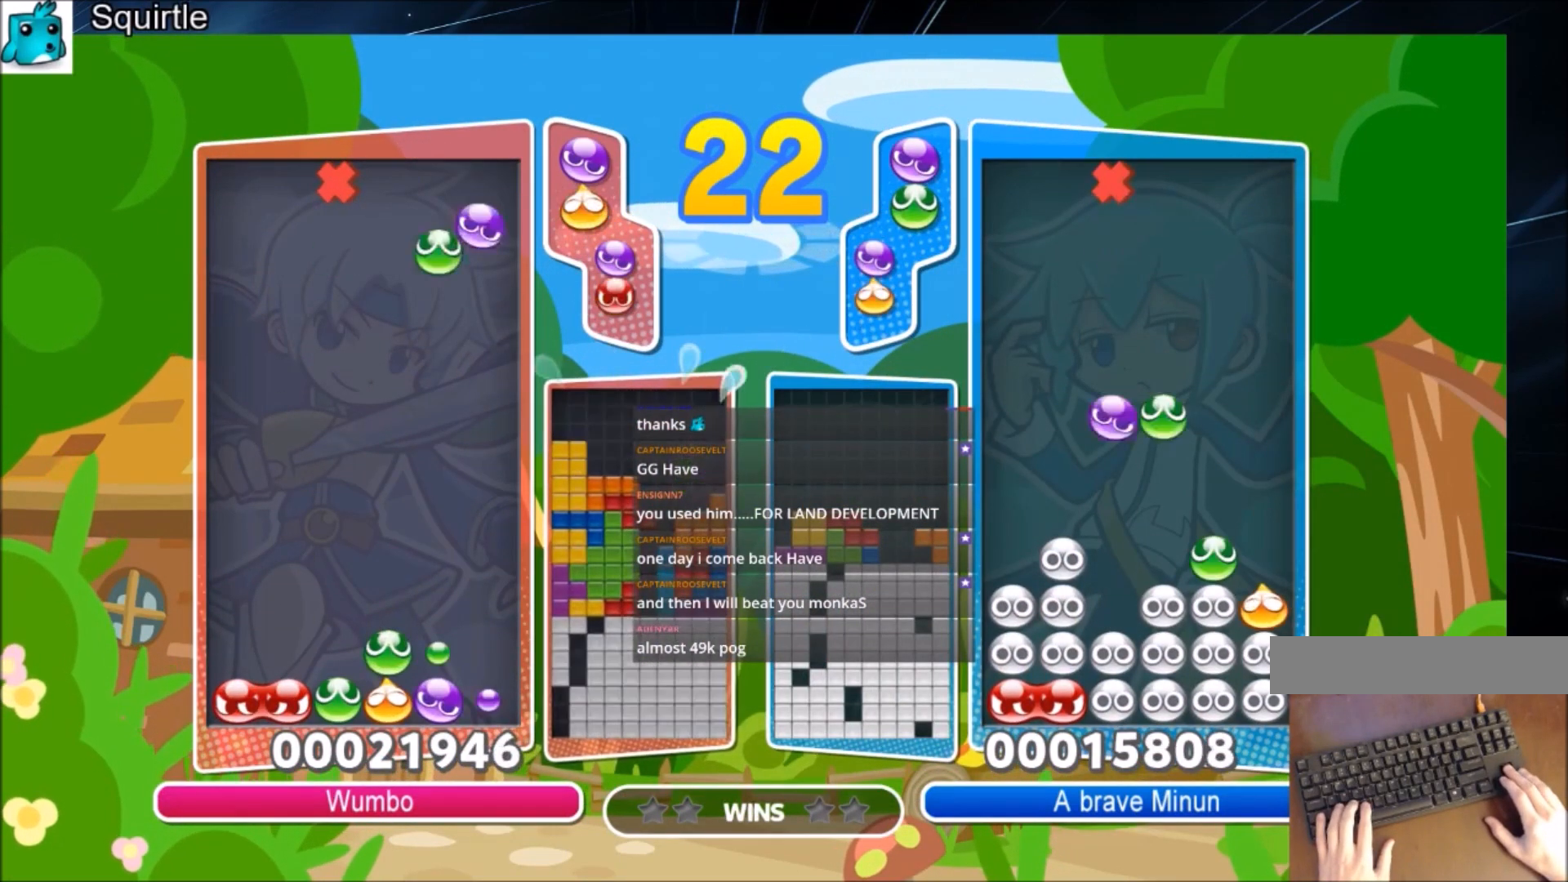
{"keys": ["up"], "events": [[167, "x", "up"], [334, "right", "up"]]}
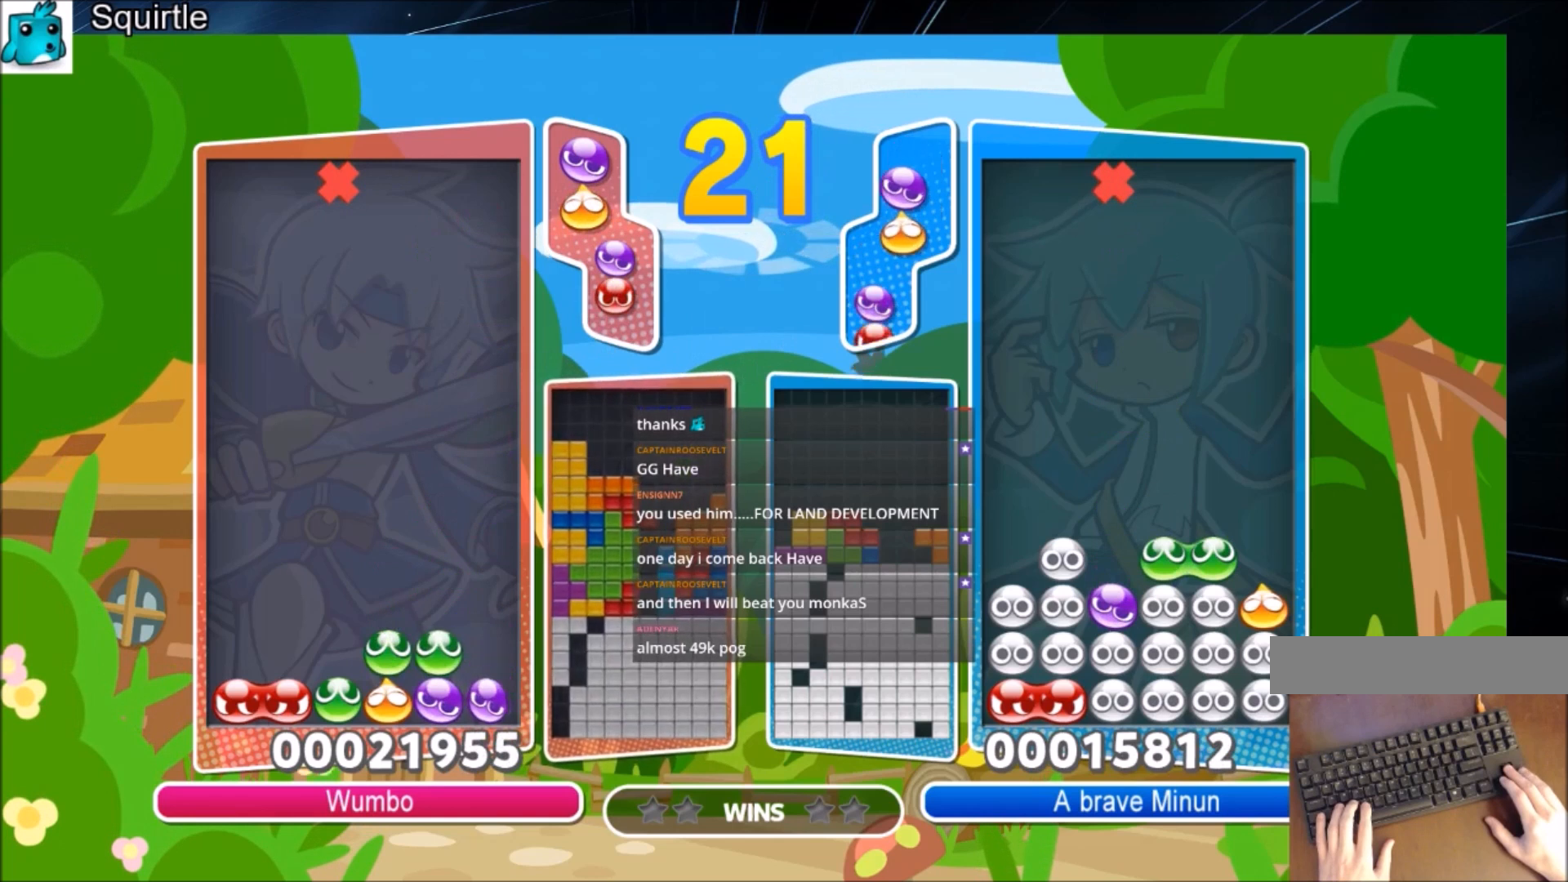
{"keys": ["right", "x"], "events": [[400, "right", "down"], [400, "up", "up"], [500, "x", "down"]]}
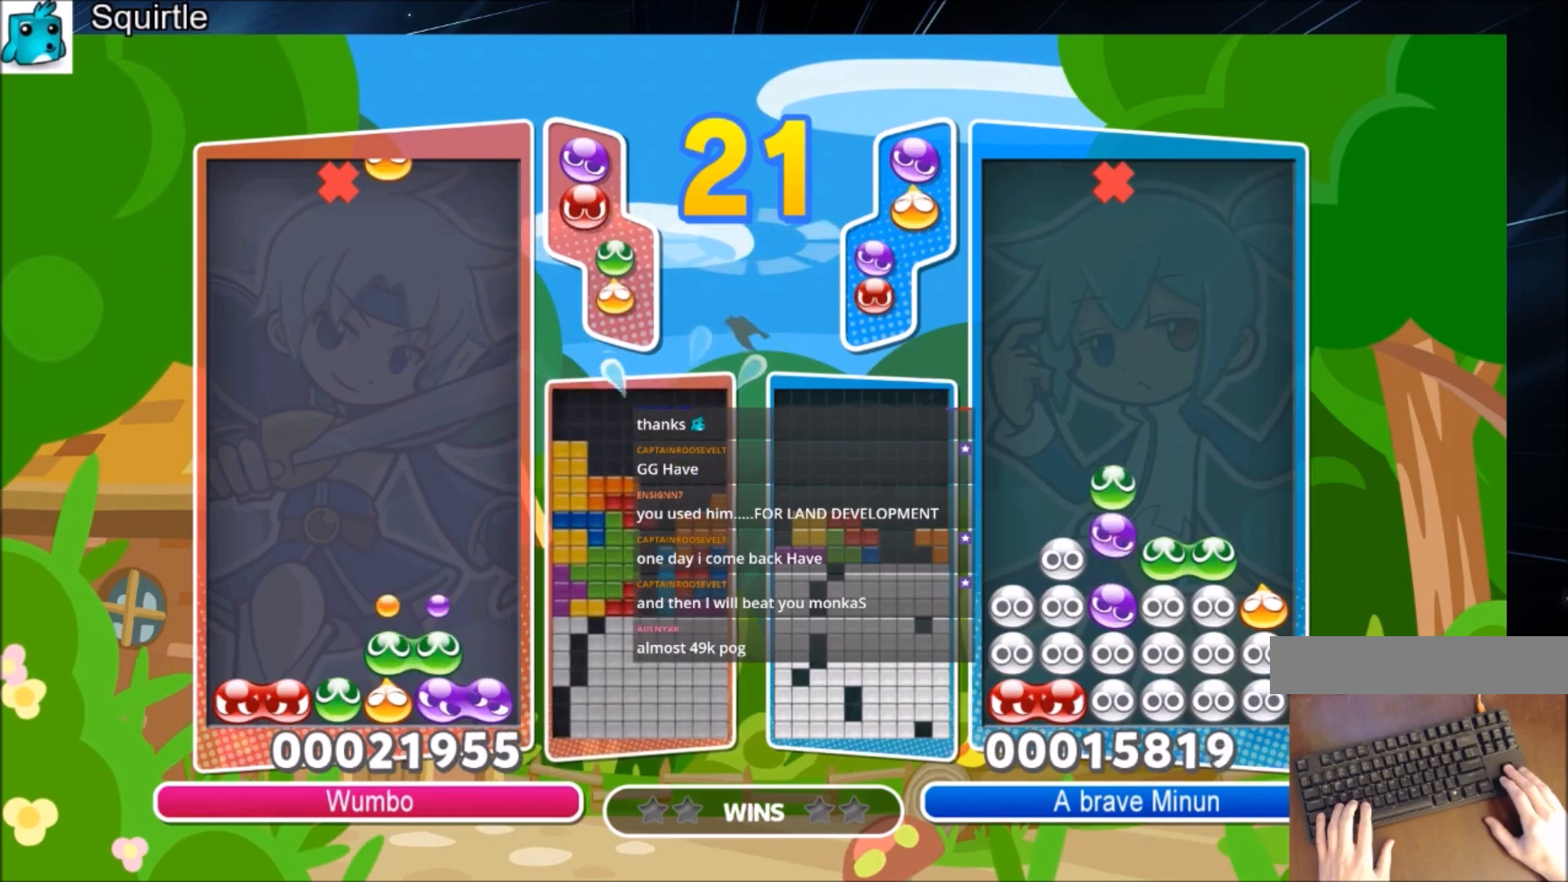
{"keys": ["up"], "events": [[134, "x", "up"], [167, "x", "down"], [367, "up", "down"], [367, "x", "up"], [434, "right", "up"]]}
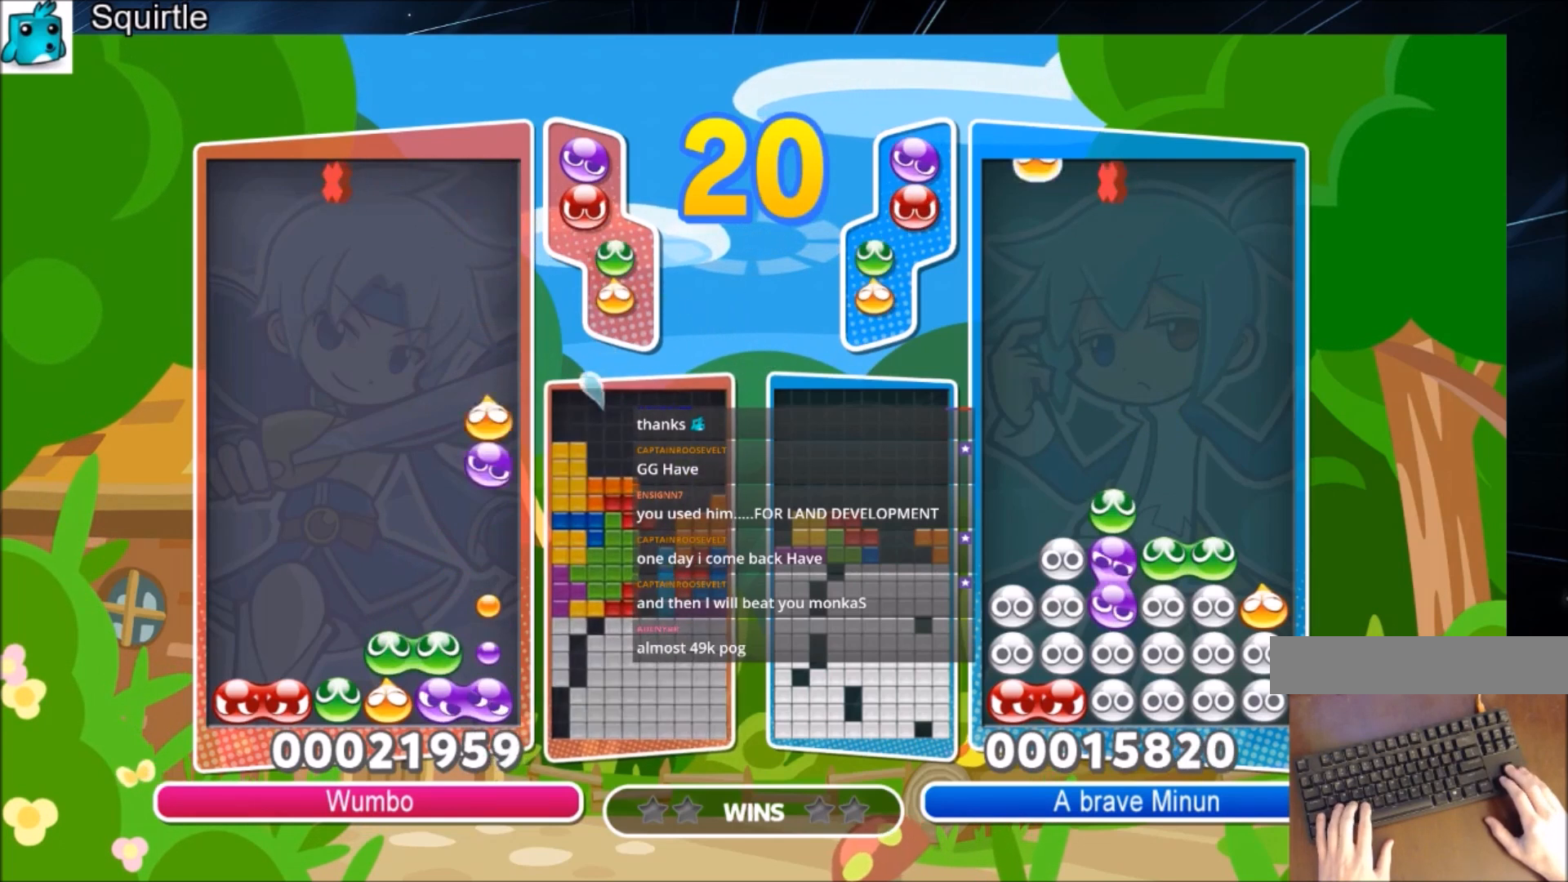
{"keys": ["up"], "events": []}
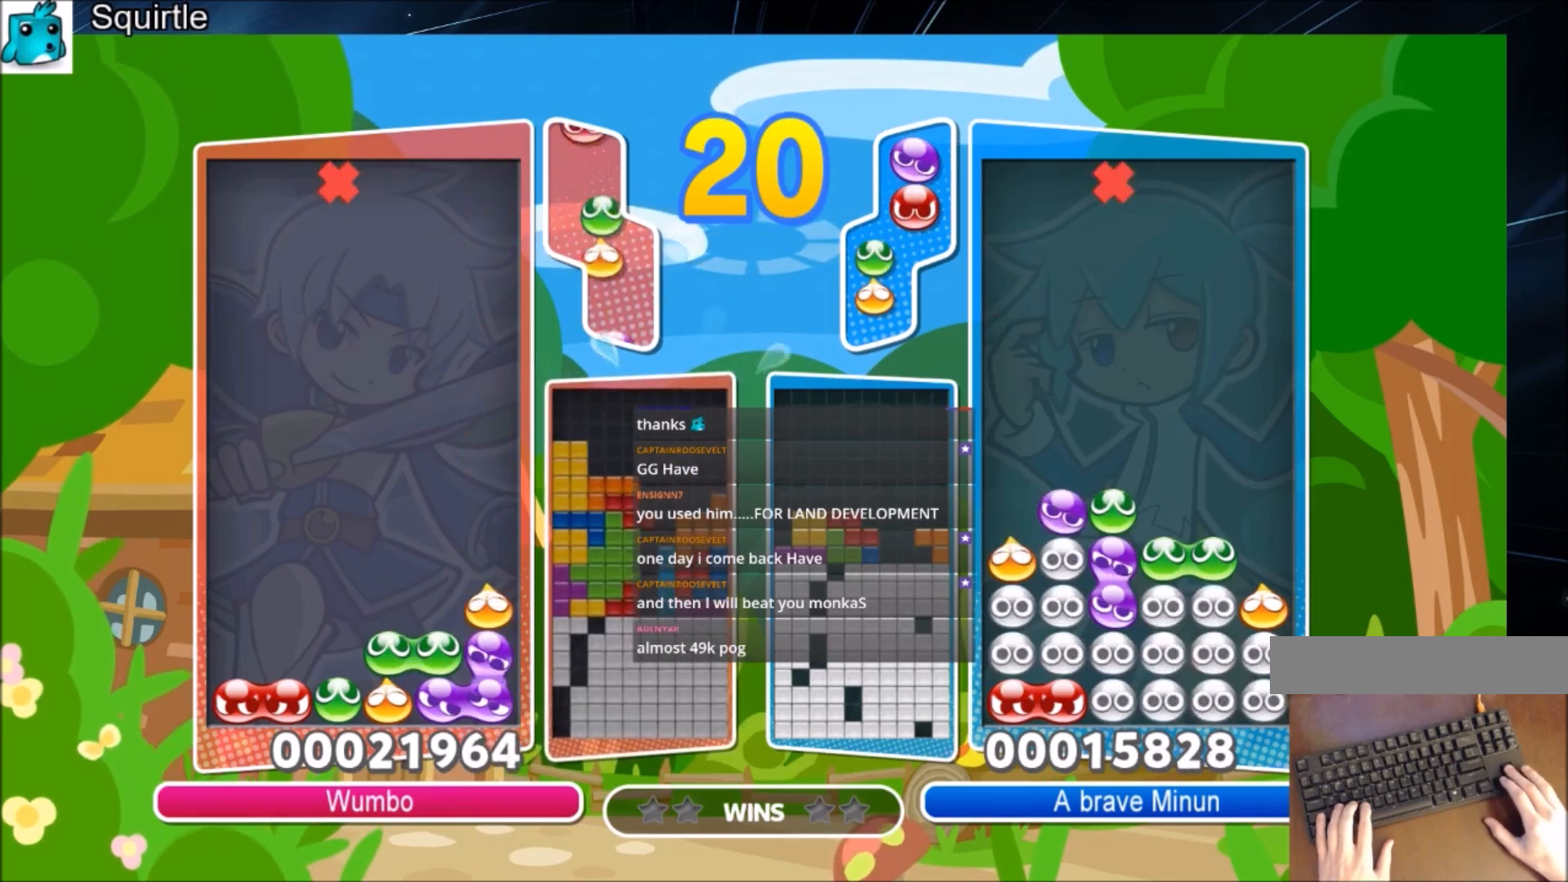
{"keys": ["up", "z"], "events": [[34, "right", "down"], [67, "up", "up"], [367, "z", "down"], [401, "right", "up"], [434, "up", "down"]]}
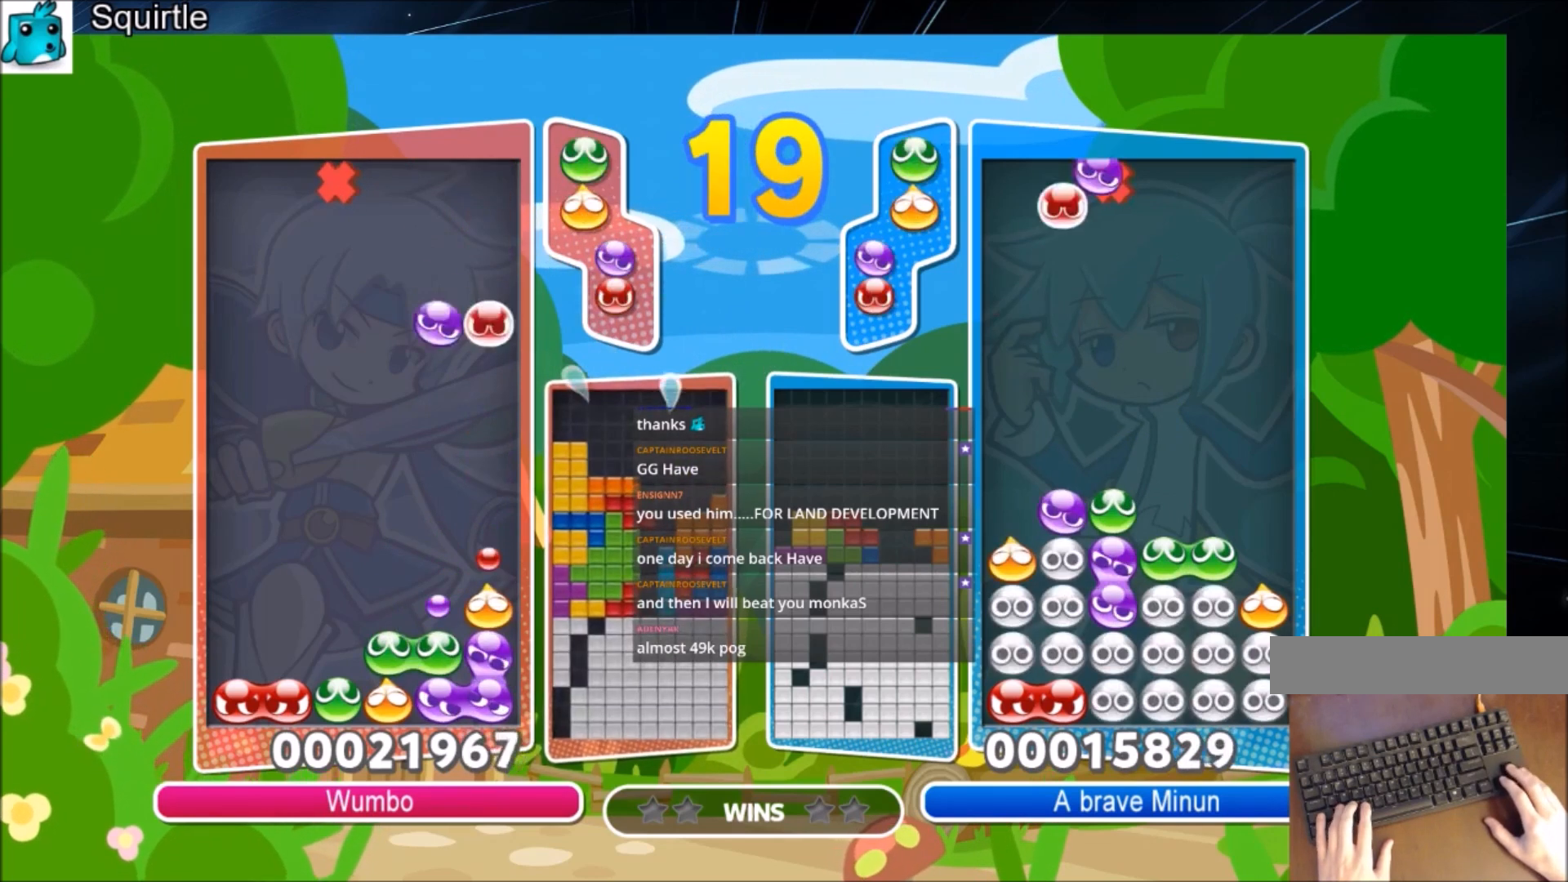
{"keys": ["up"], "events": [[33, "z", "up"]]}
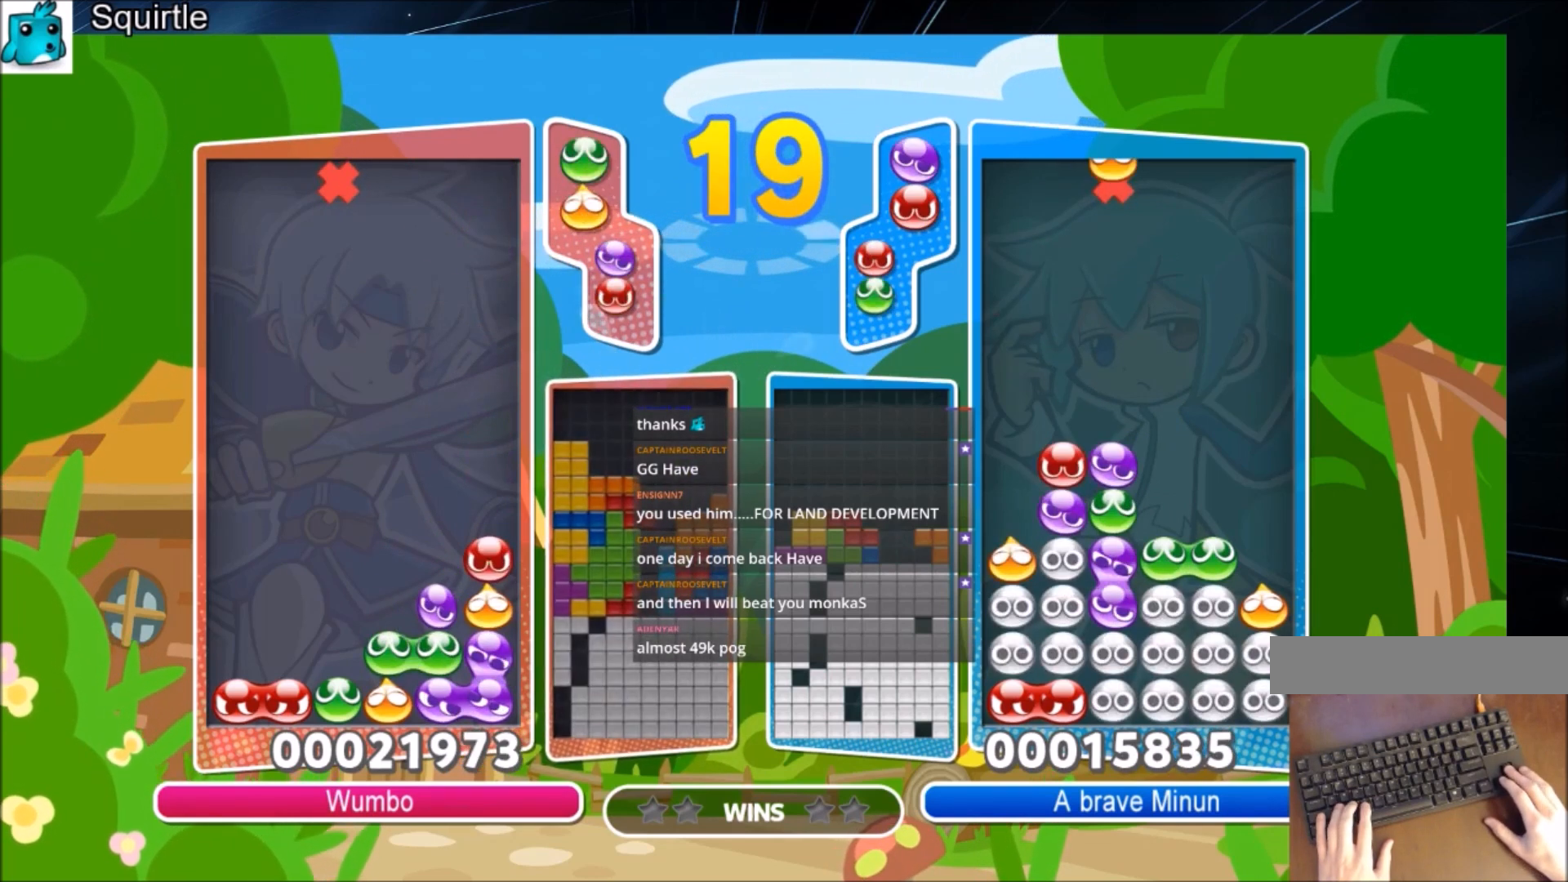
{"keys": ["right"], "events": [[301, "up", "up"], [401, "right", "down"]]}
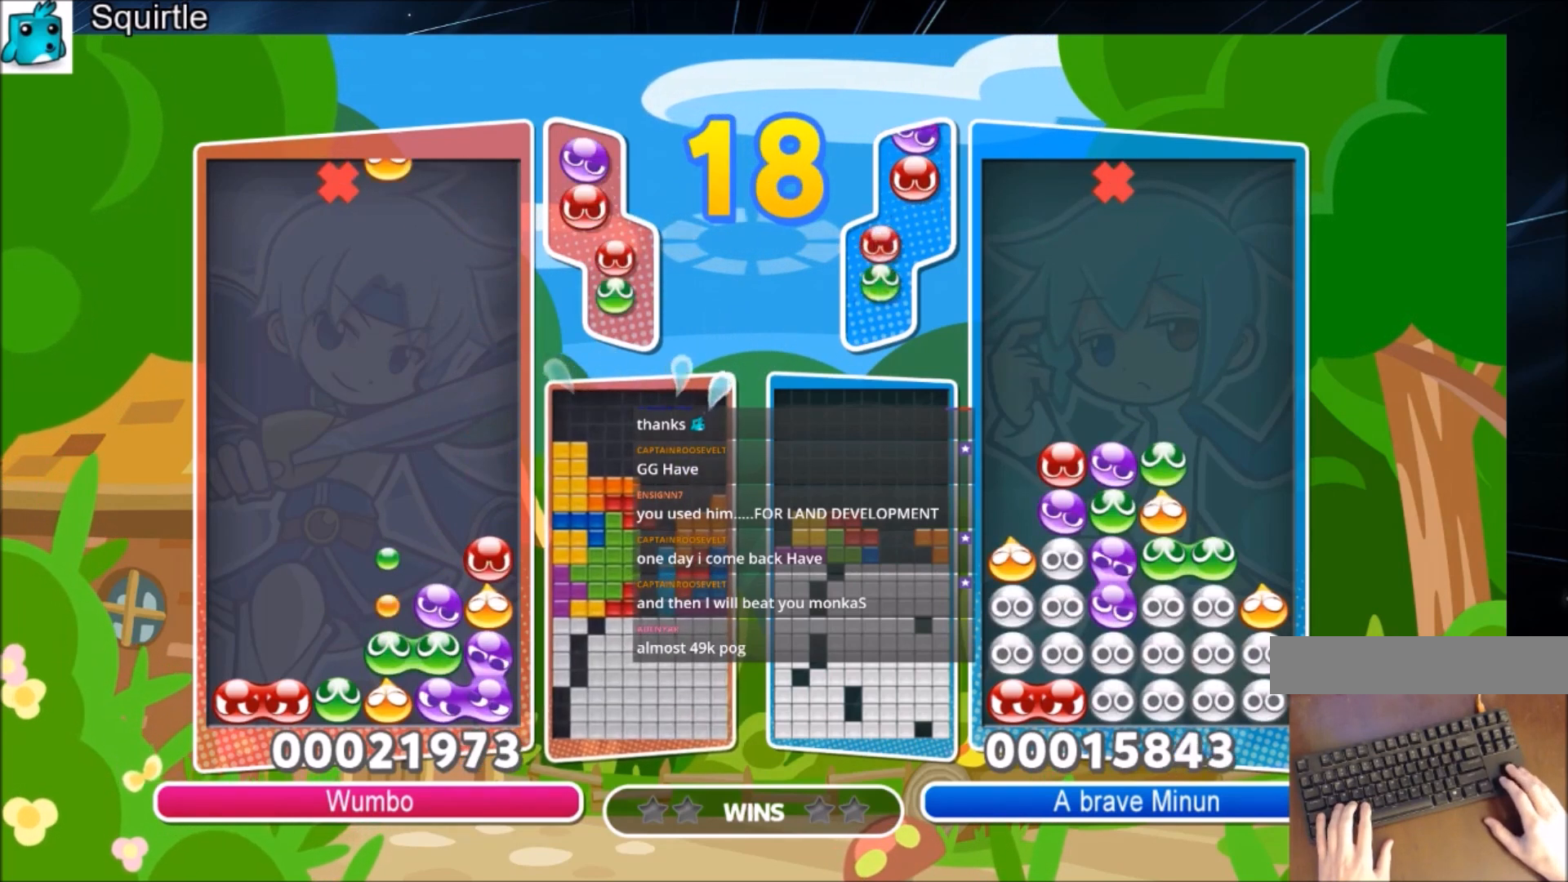
{"keys": ["up"], "events": [[133, "right", "up"], [200, "x", "down"], [400, "x", "up"], [500, "up", "down"]]}
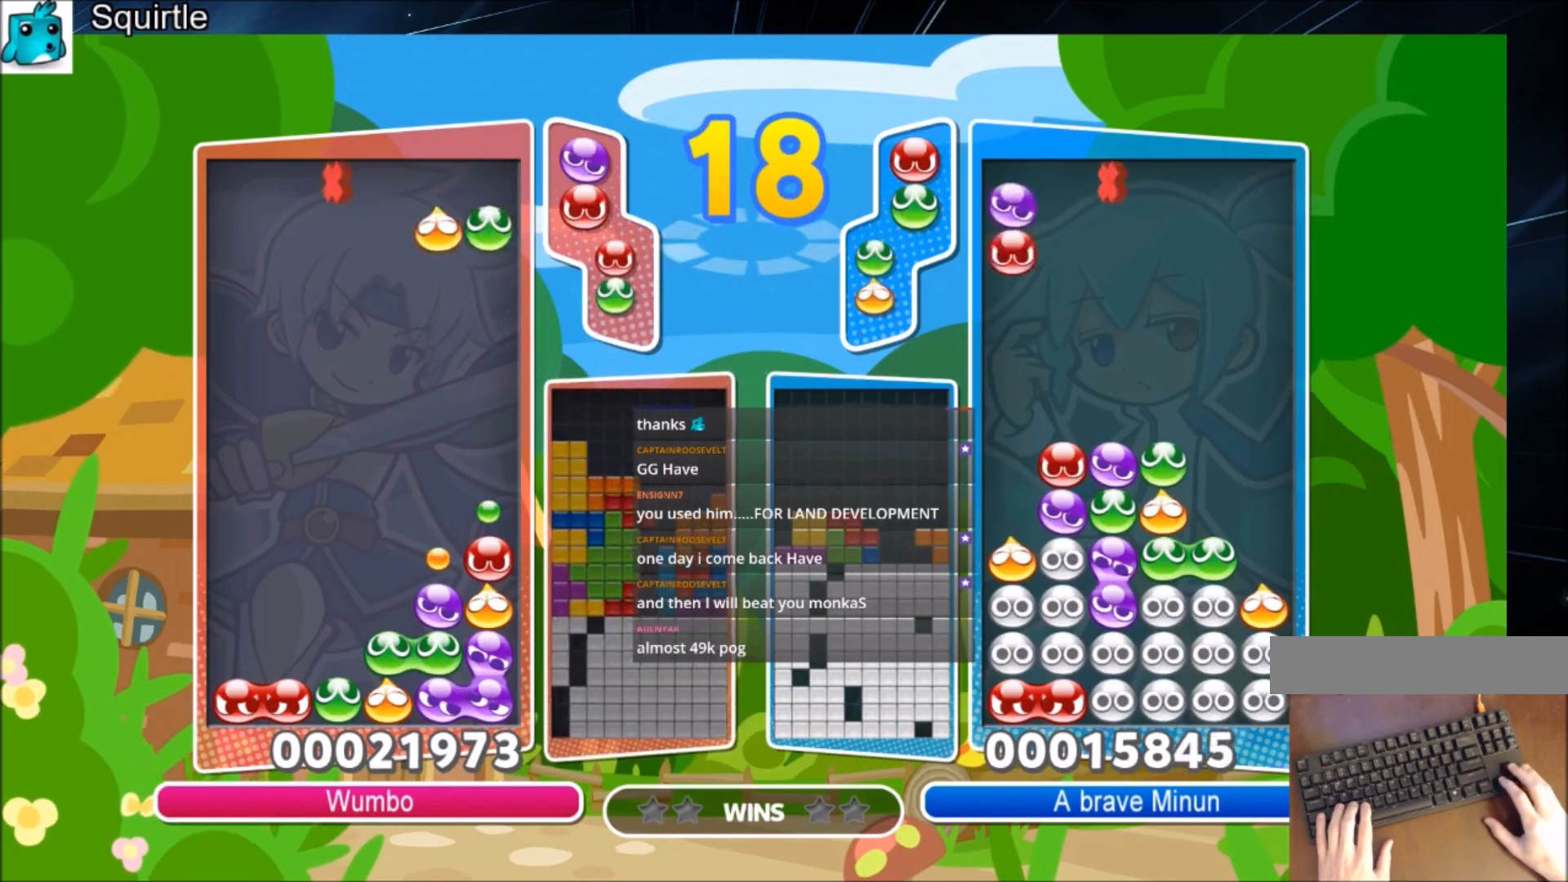
{"keys": ["up"], "events": []}
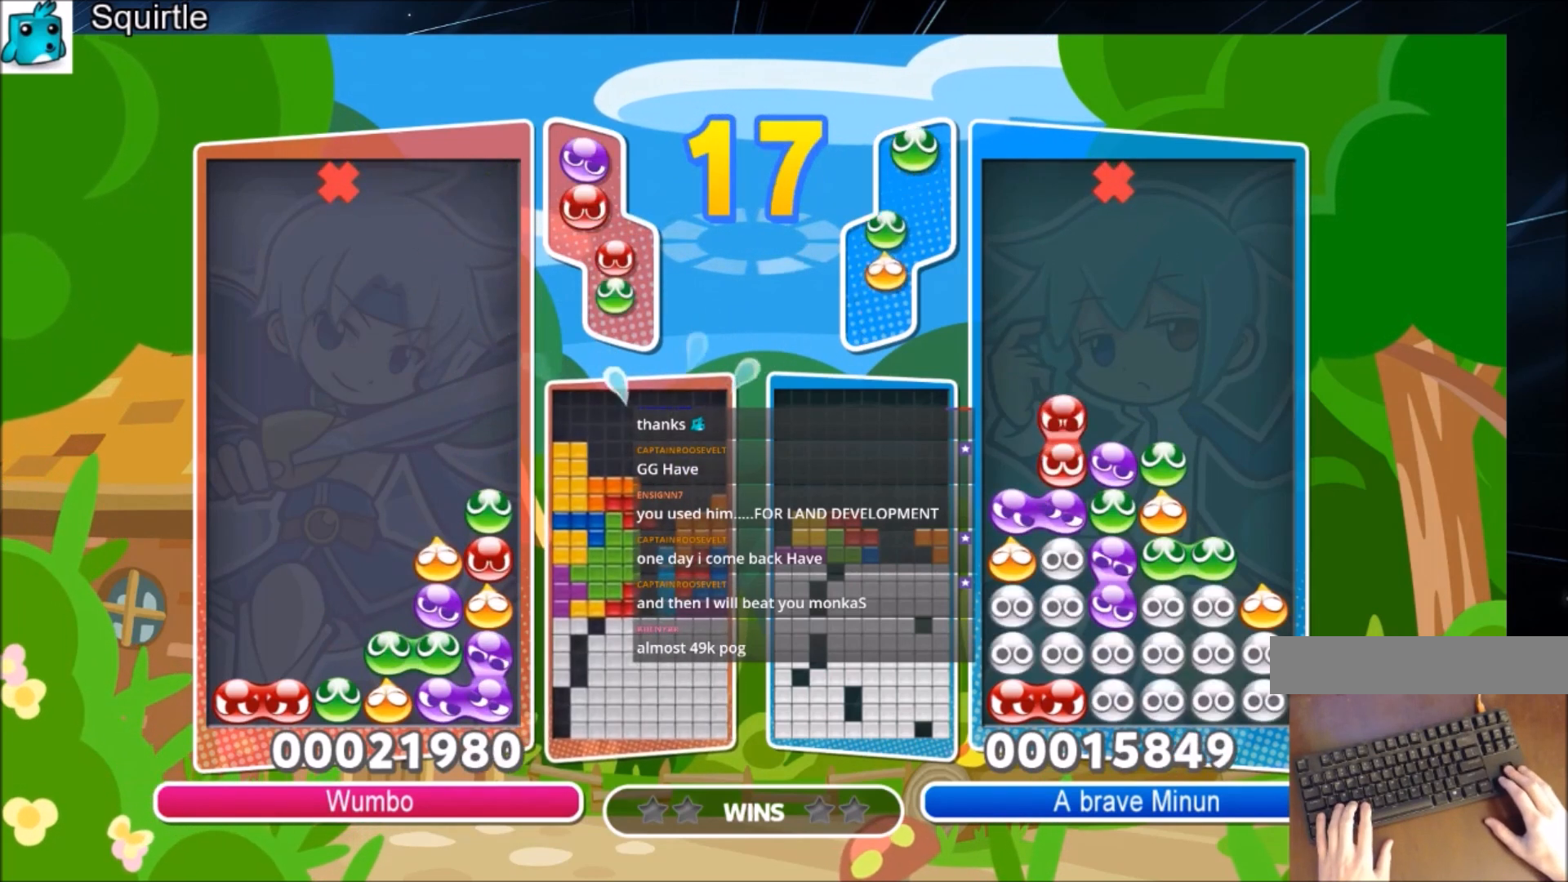
{"keys": ["z"], "events": [[300, "up", "up"], [333, "z", "down"]]}
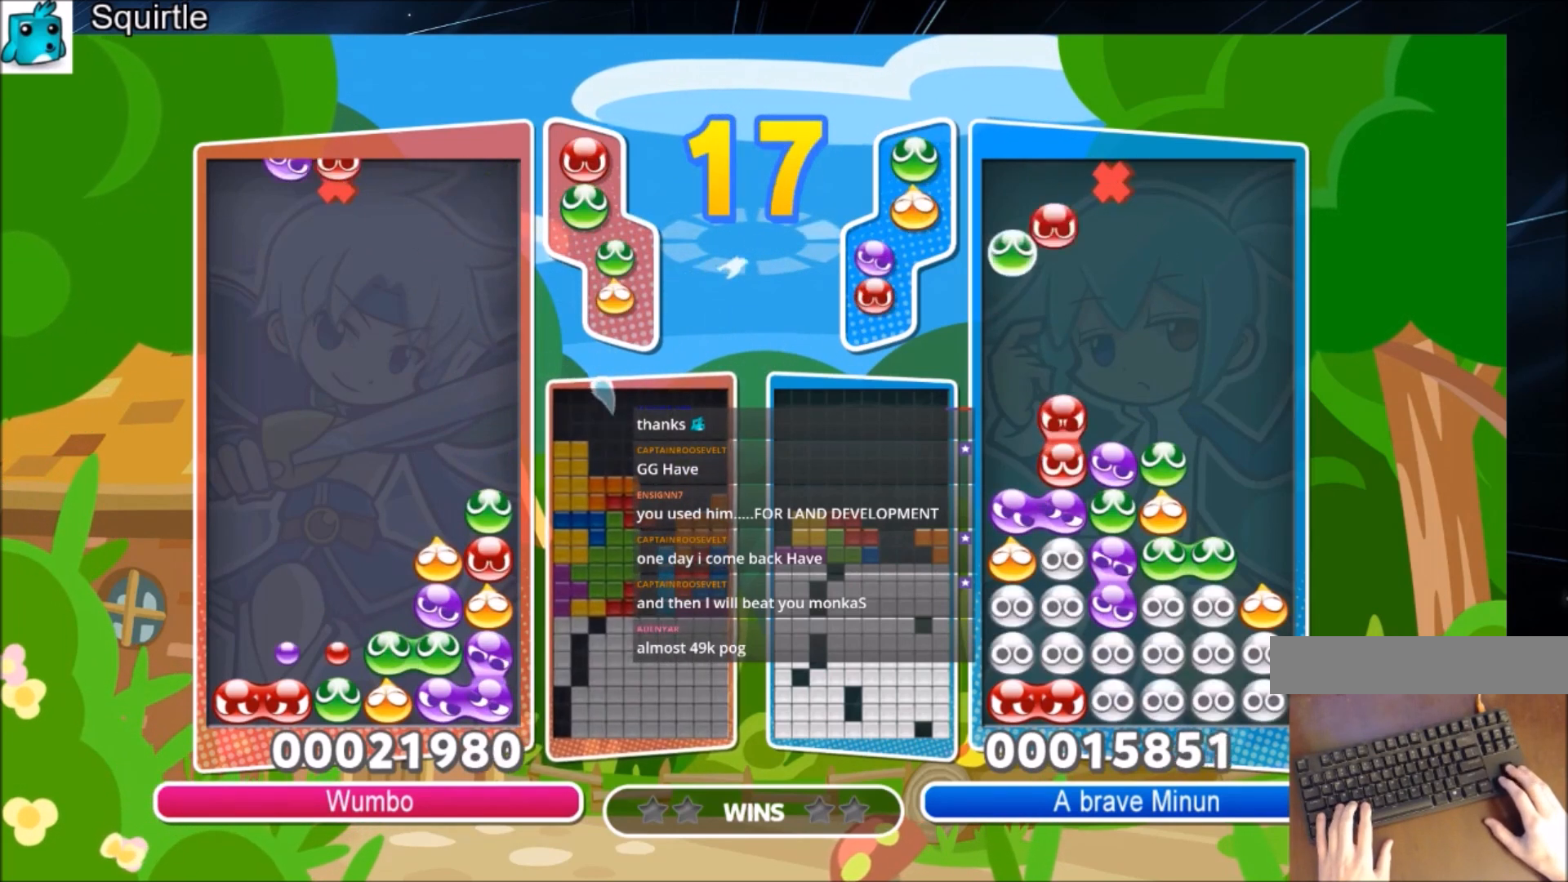
{"keys": ["up"], "events": [[34, "z", "up"], [67, "up", "down"]]}
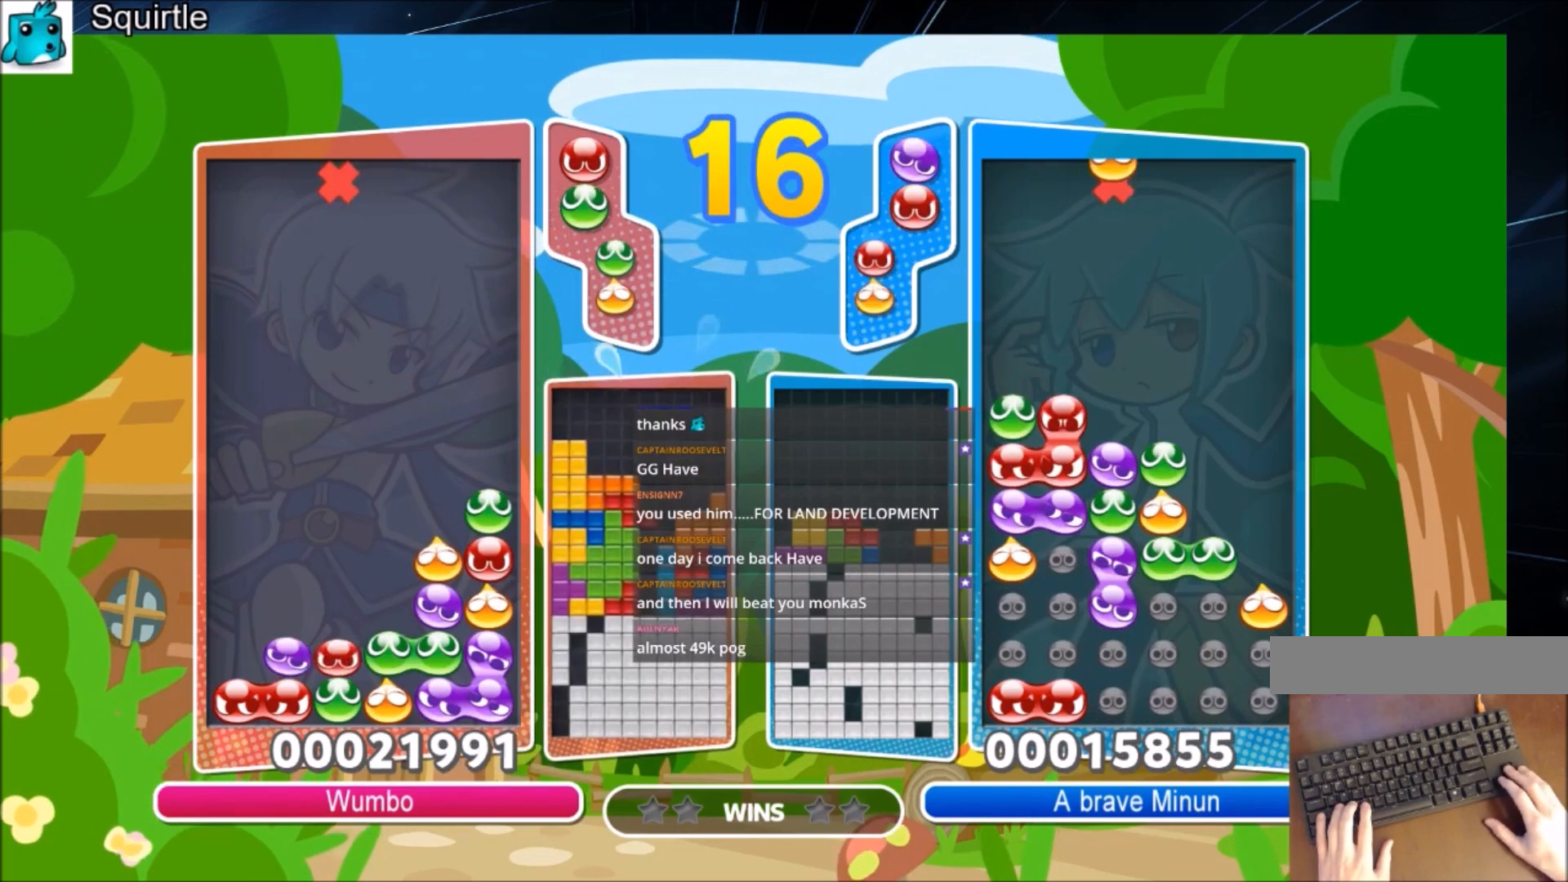
{"keys": [], "events": [[267, "up", "up"]]}
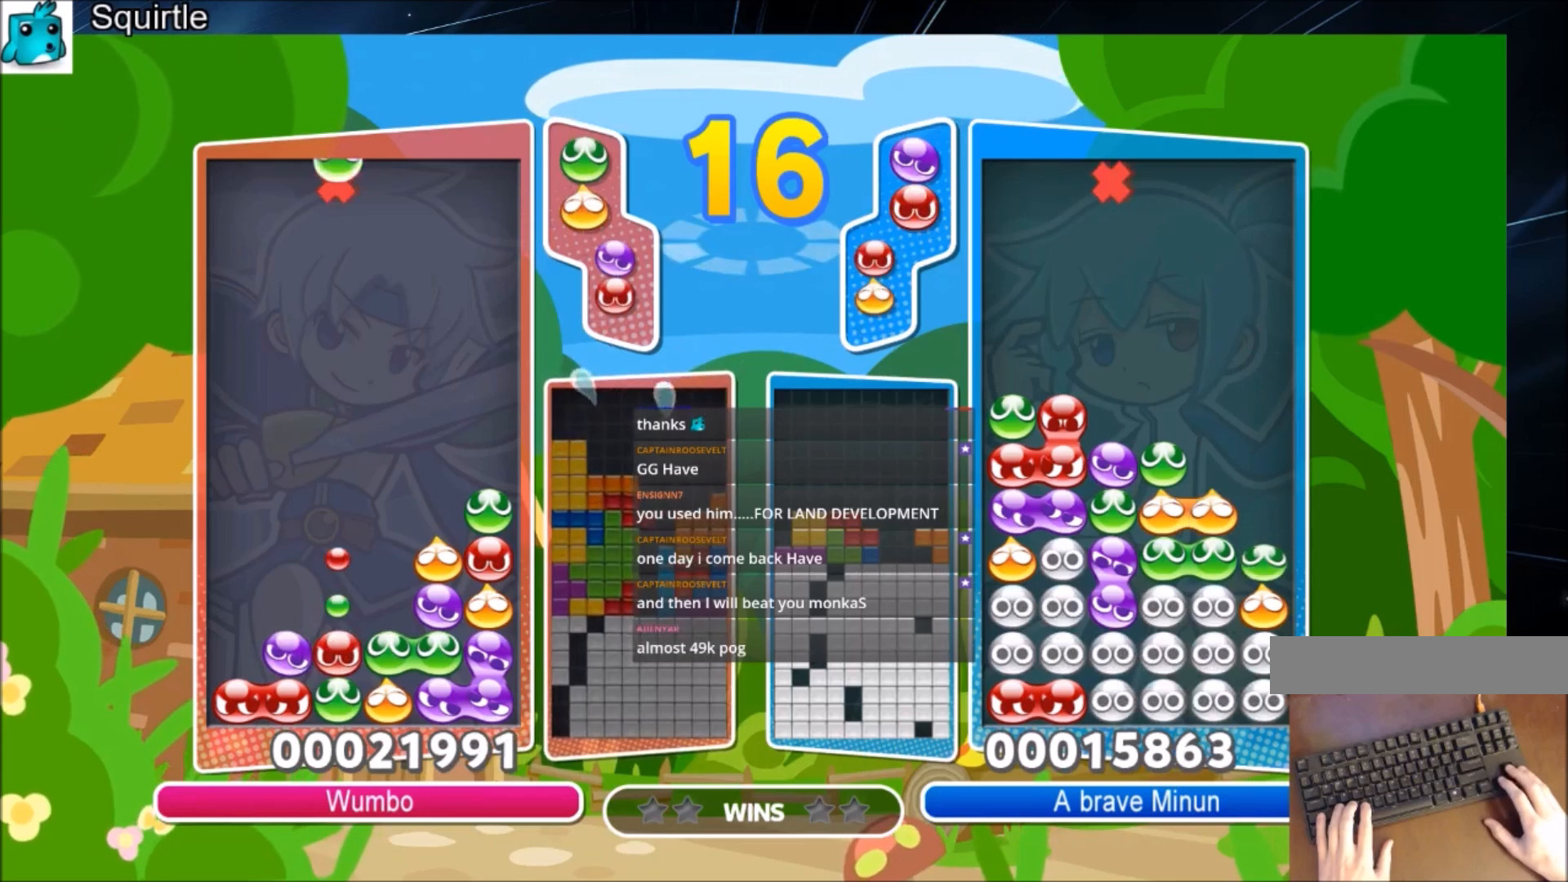
{"keys": ["up"], "events": [[201, "z", "down"], [334, "up", "down"], [334, "z", "up"]]}
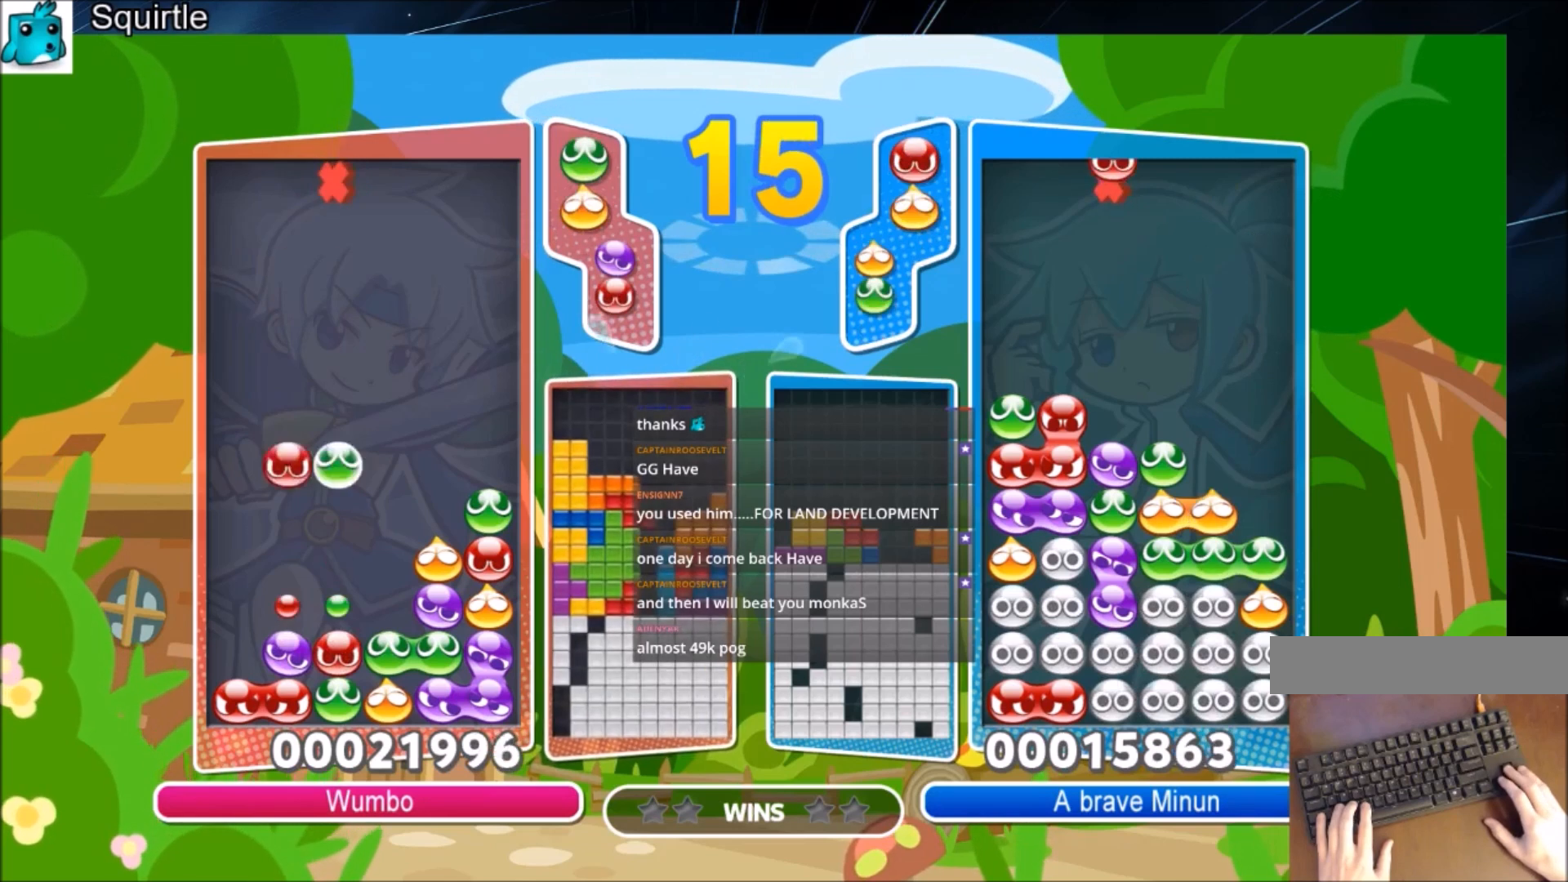
{"keys": ["up"], "events": []}
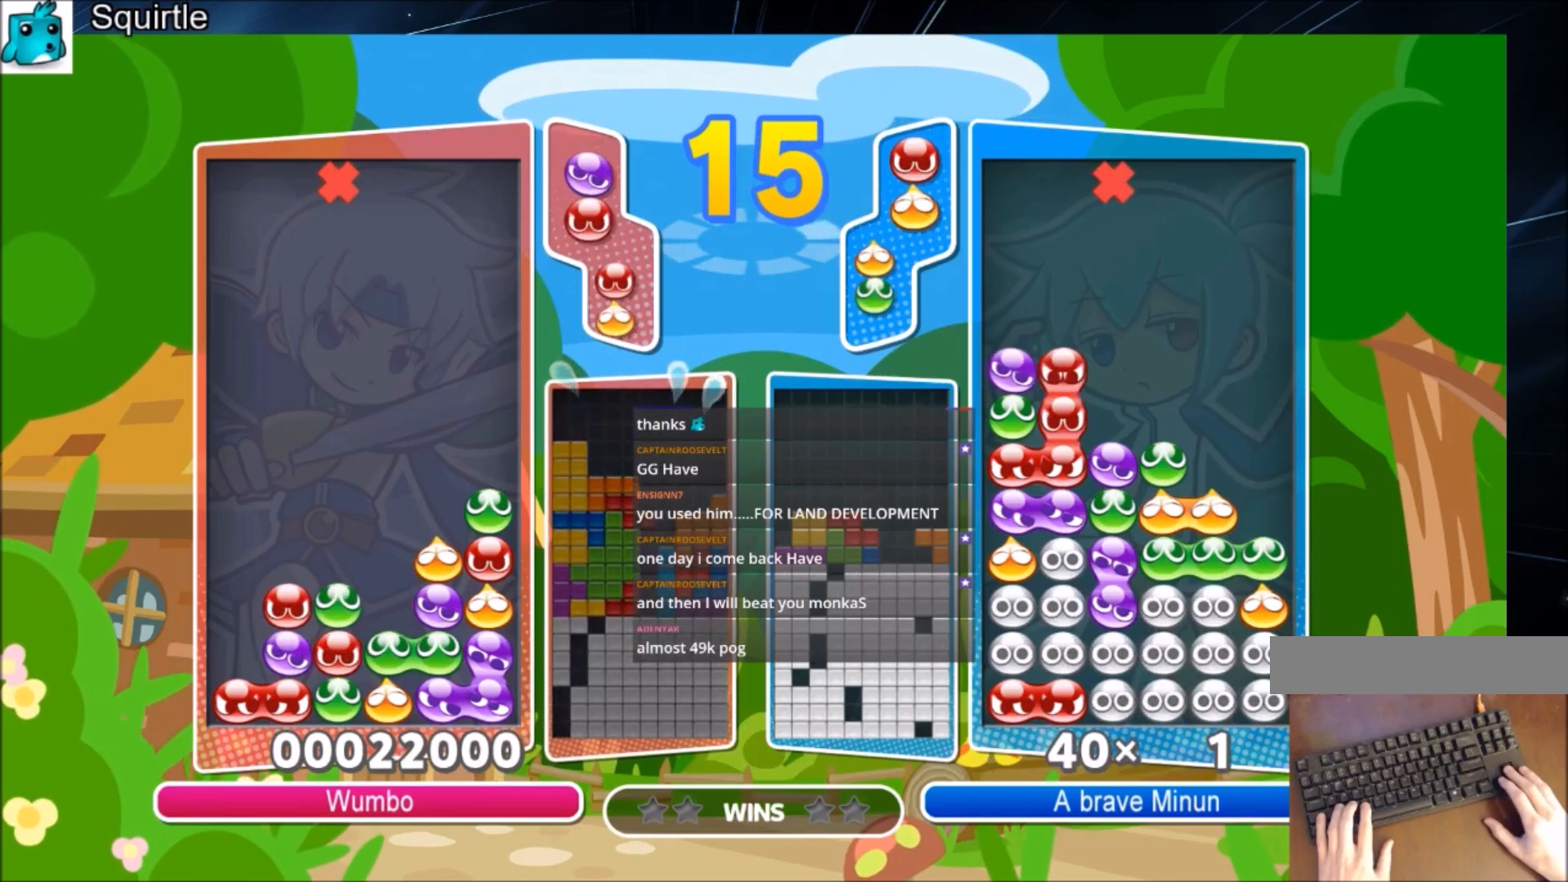
{"keys": [], "events": [[34, "right", "down"], [34, "up", "up"], [334, "right", "up"], [334, "x", "down"], [467, "x", "up"]]}
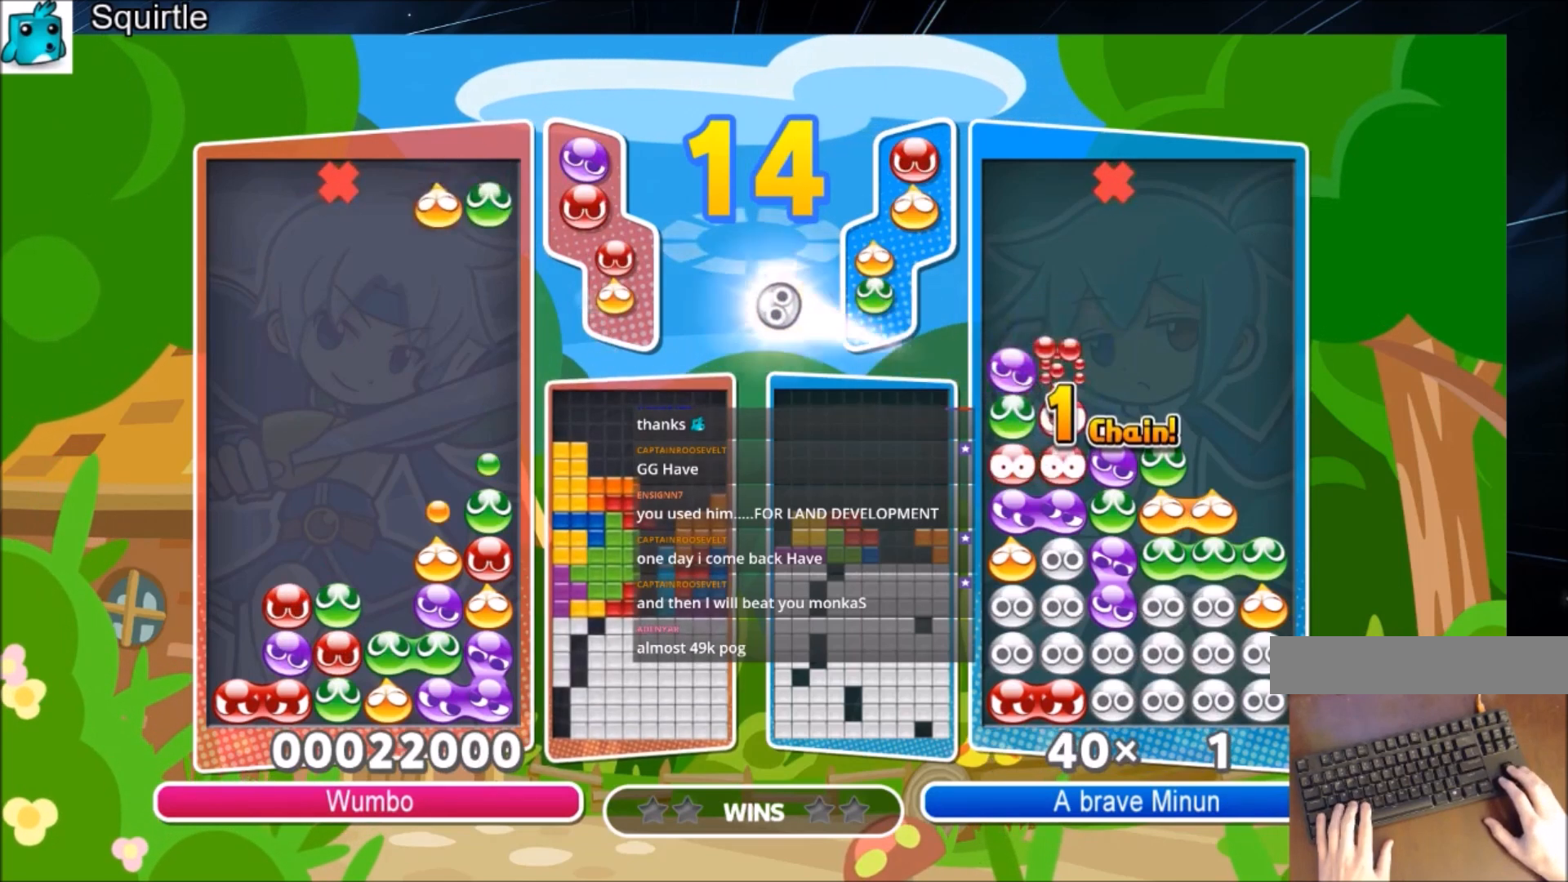
{"keys": ["up"], "events": [[167, "up", "down"]]}
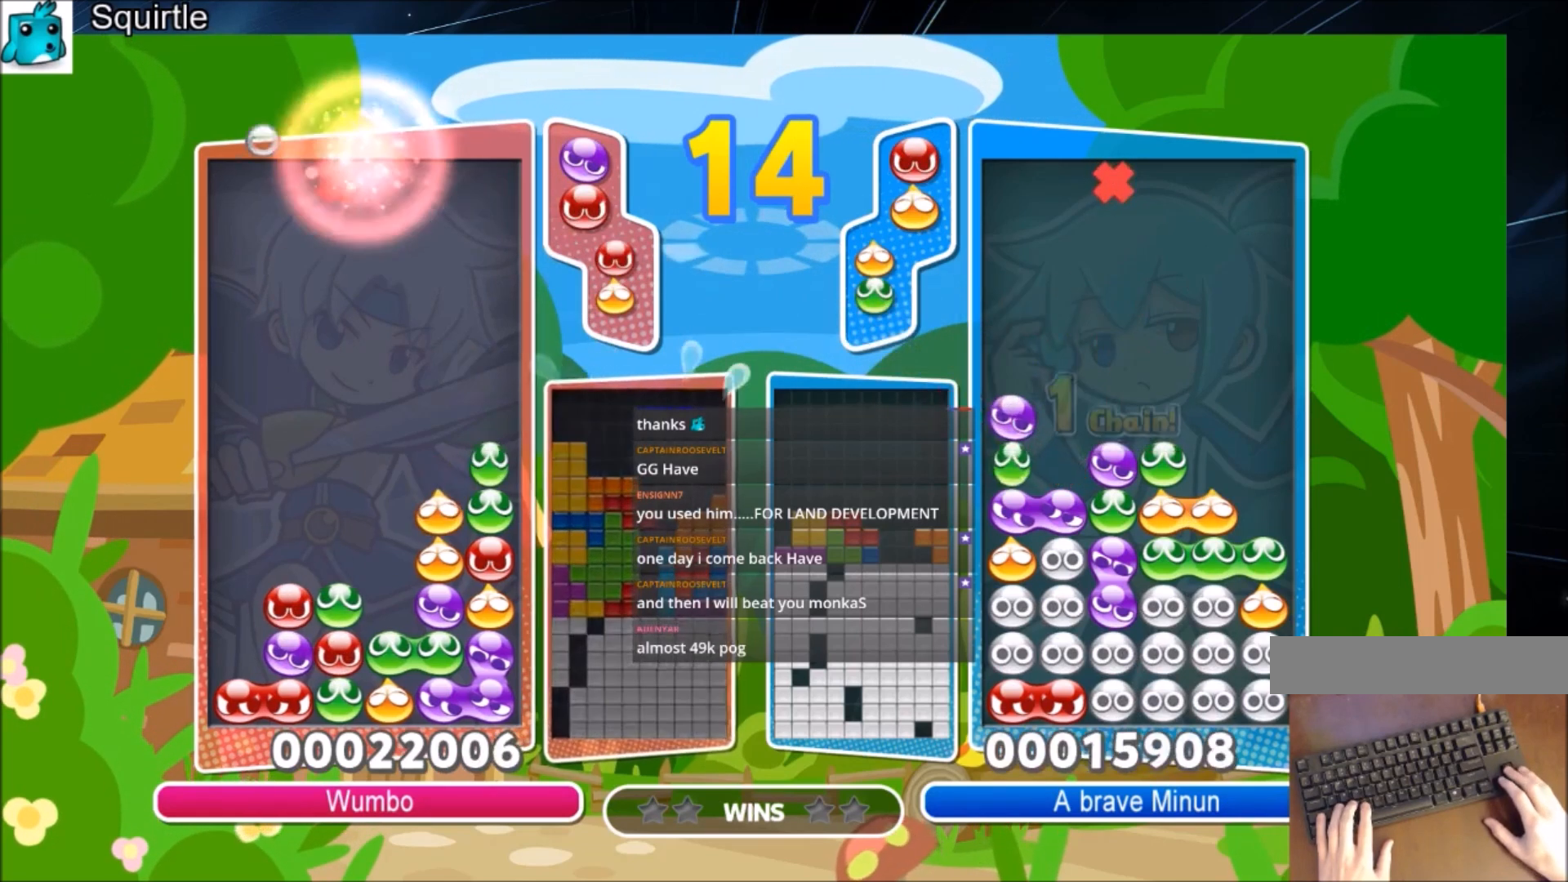
{"keys": ["left"], "events": [[401, "up", "up"], [501, "left", "down"]]}
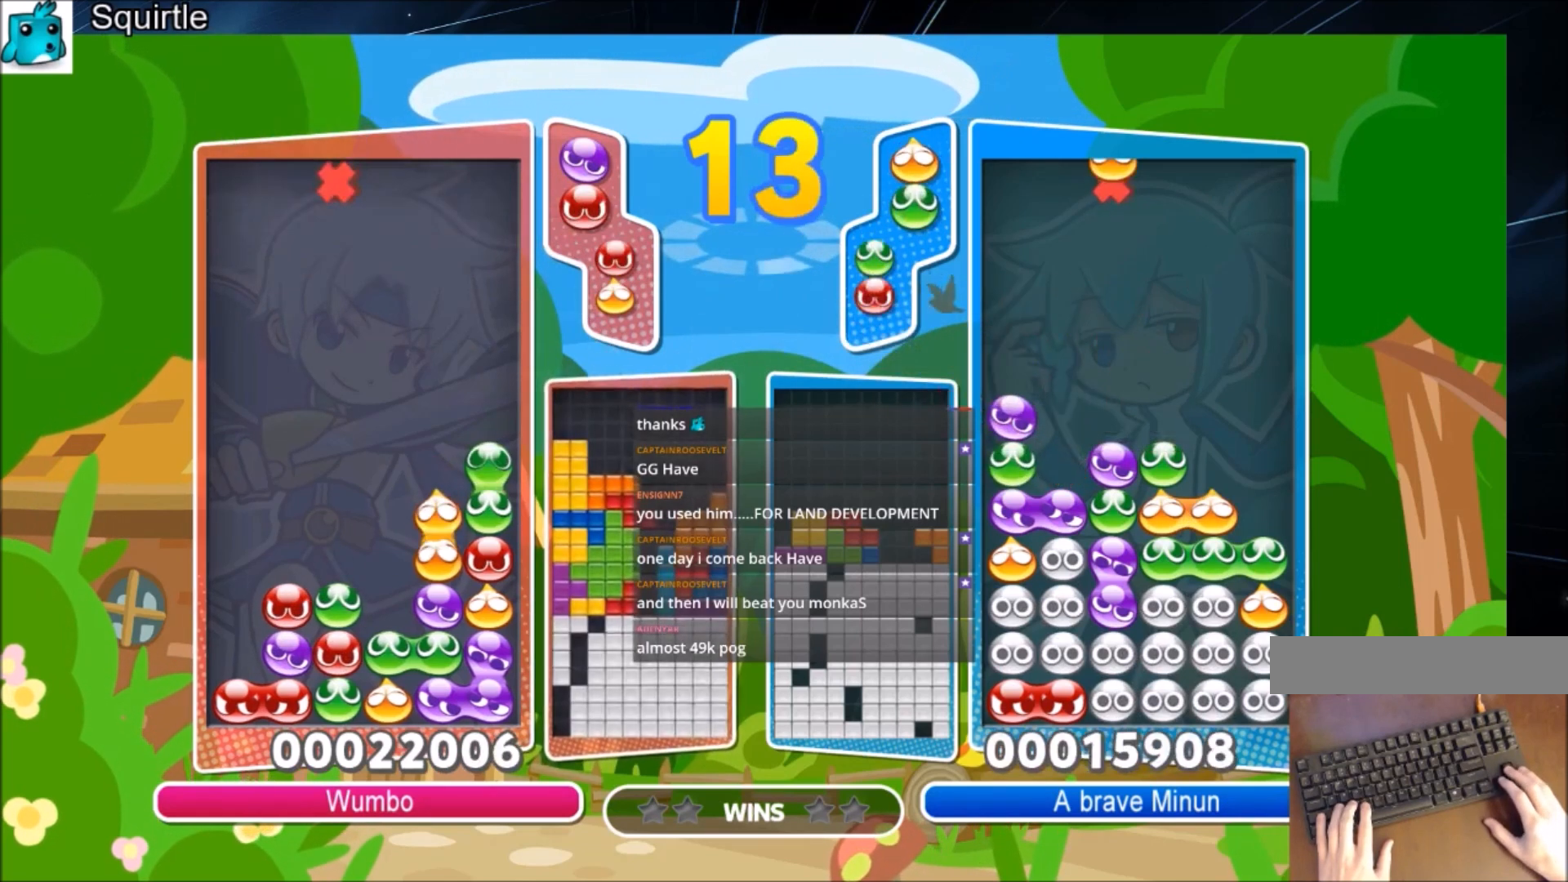
{"keys": [], "events": [[367, "left", "up"]]}